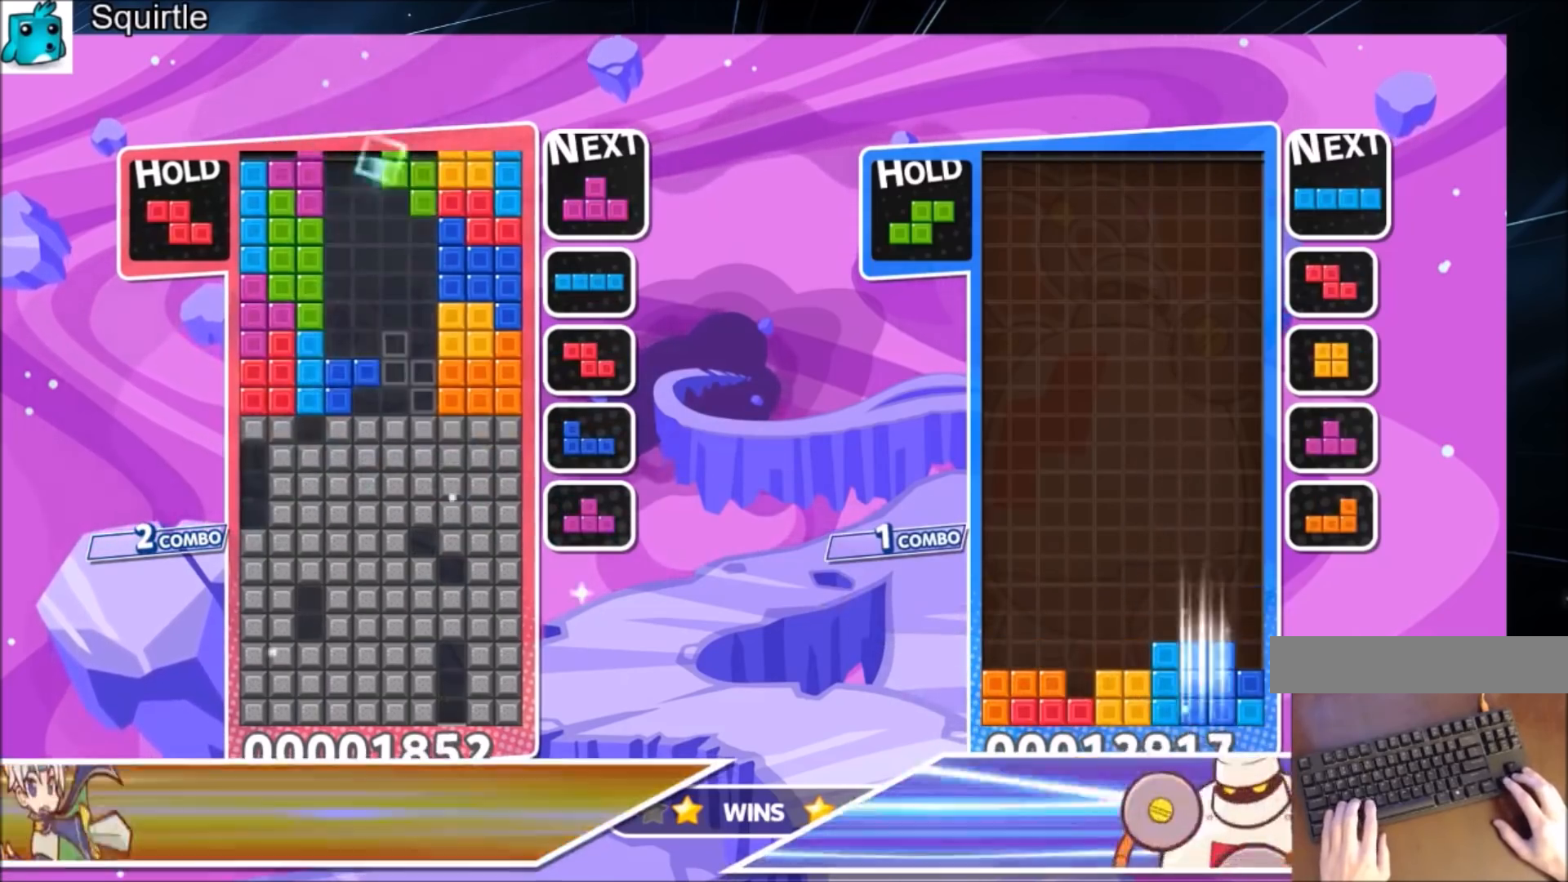
Gameplay with keyboard; each line is a JSON object with the keys held at the frame after it. "events" lists presses ("down") and releases ("up") of "c", "down", "left", "right", "shift", "up", "x" and "z" between this image and that frame as [ms after this image, input, new state], when the widget could be followed in between. No other keys are recorded. Mouse input is not recorded.
{"keys": ["down"], "events": [[33, "c", "up"], [33, "right", "up"], [67, "x", "up"], [267, "down", "down"], [367, "down", "up"], [400, "down", "down"]]}
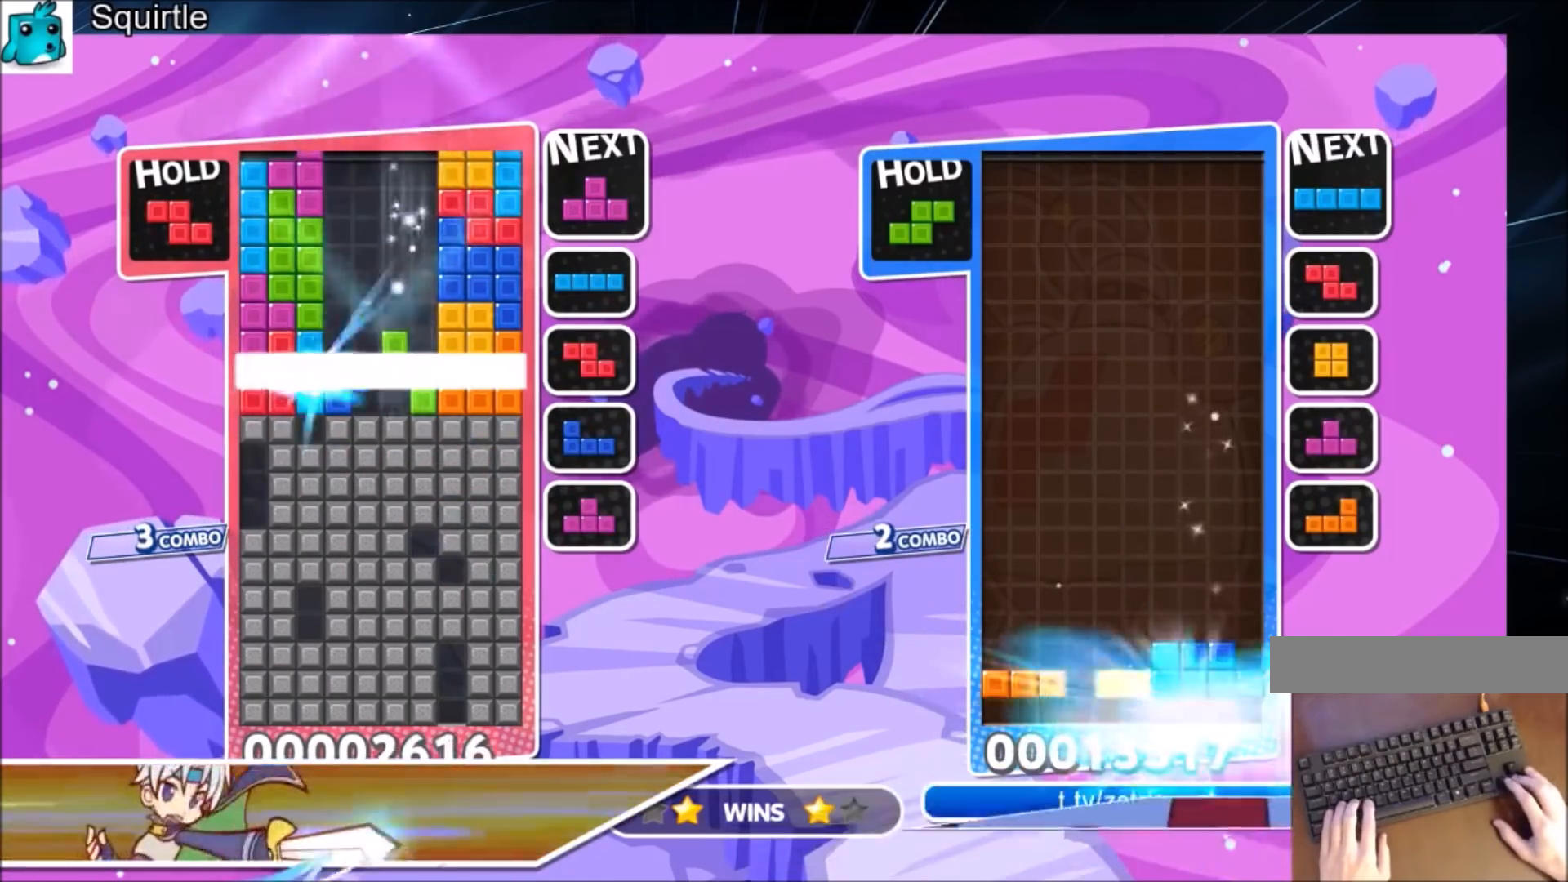
{"keys": ["up"], "events": [[34, "down", "up"], [167, "up", "down"]]}
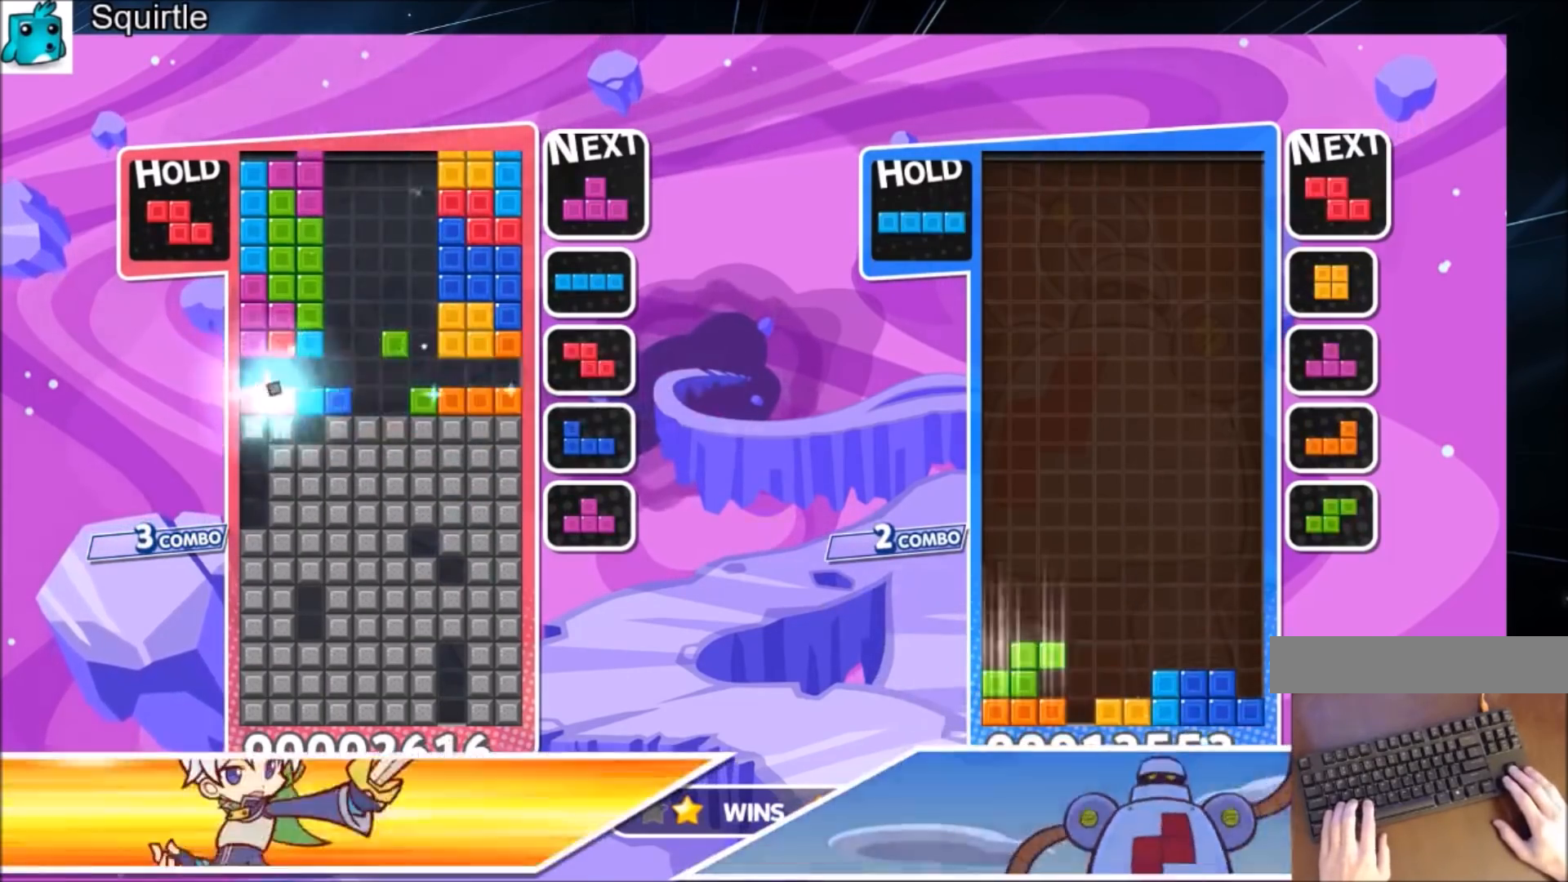
{"keys": ["up", "z"], "events": [[234, "c", "down"], [334, "right", "down"], [400, "z", "down"], [434, "c", "up"], [434, "right", "up"]]}
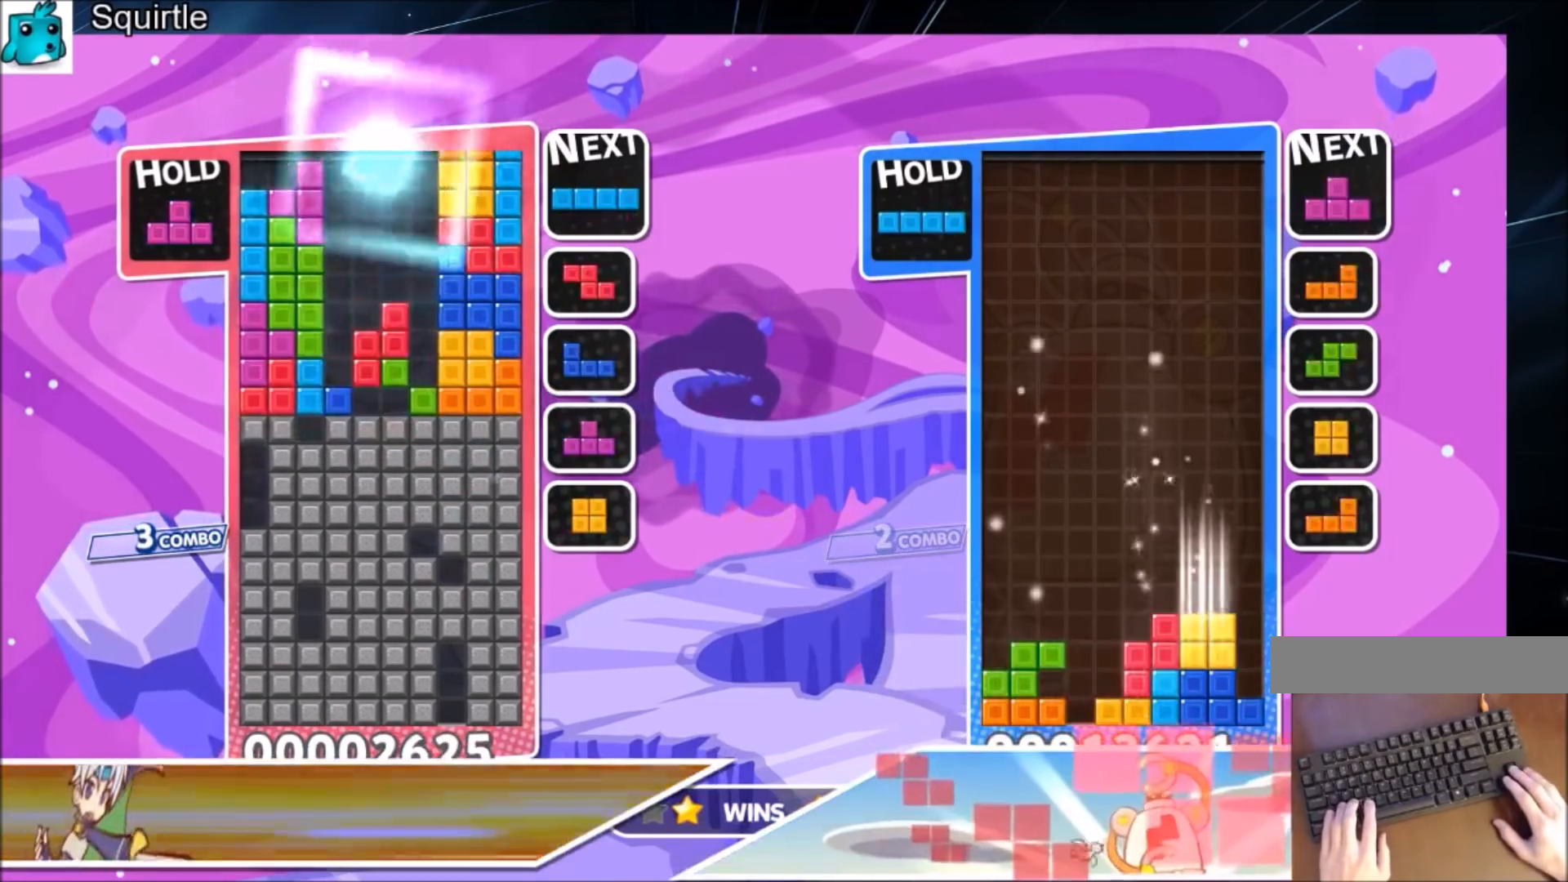
{"keys": ["down"], "events": [[34, "z", "up"], [167, "up", "up"], [167, "z", "down"], [201, "down", "down"], [367, "z", "up"]]}
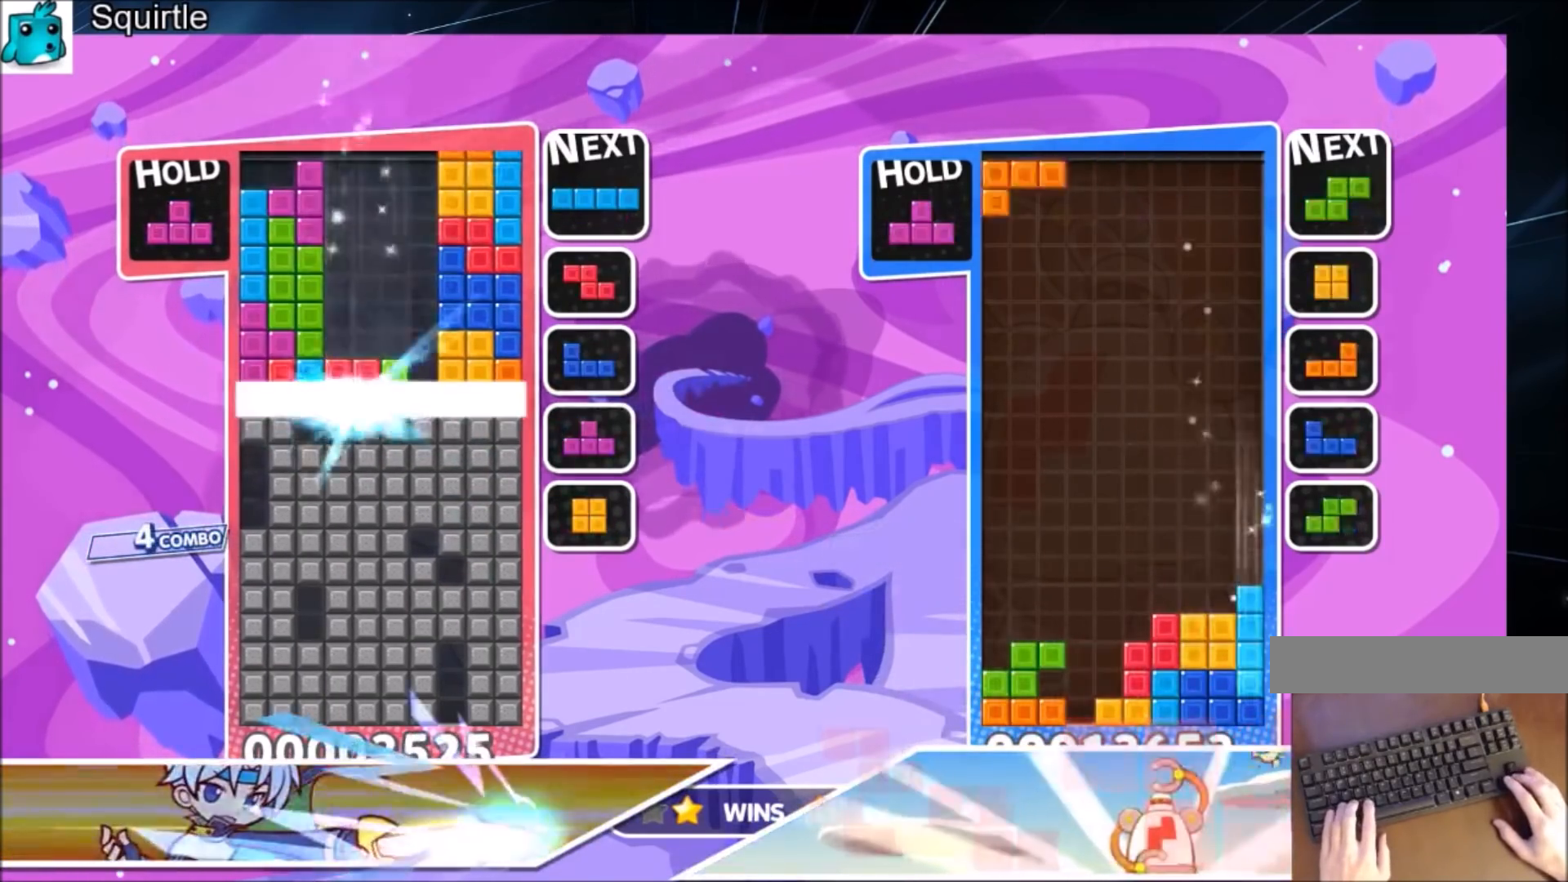
{"keys": [], "events": [[234, "down", "up"]]}
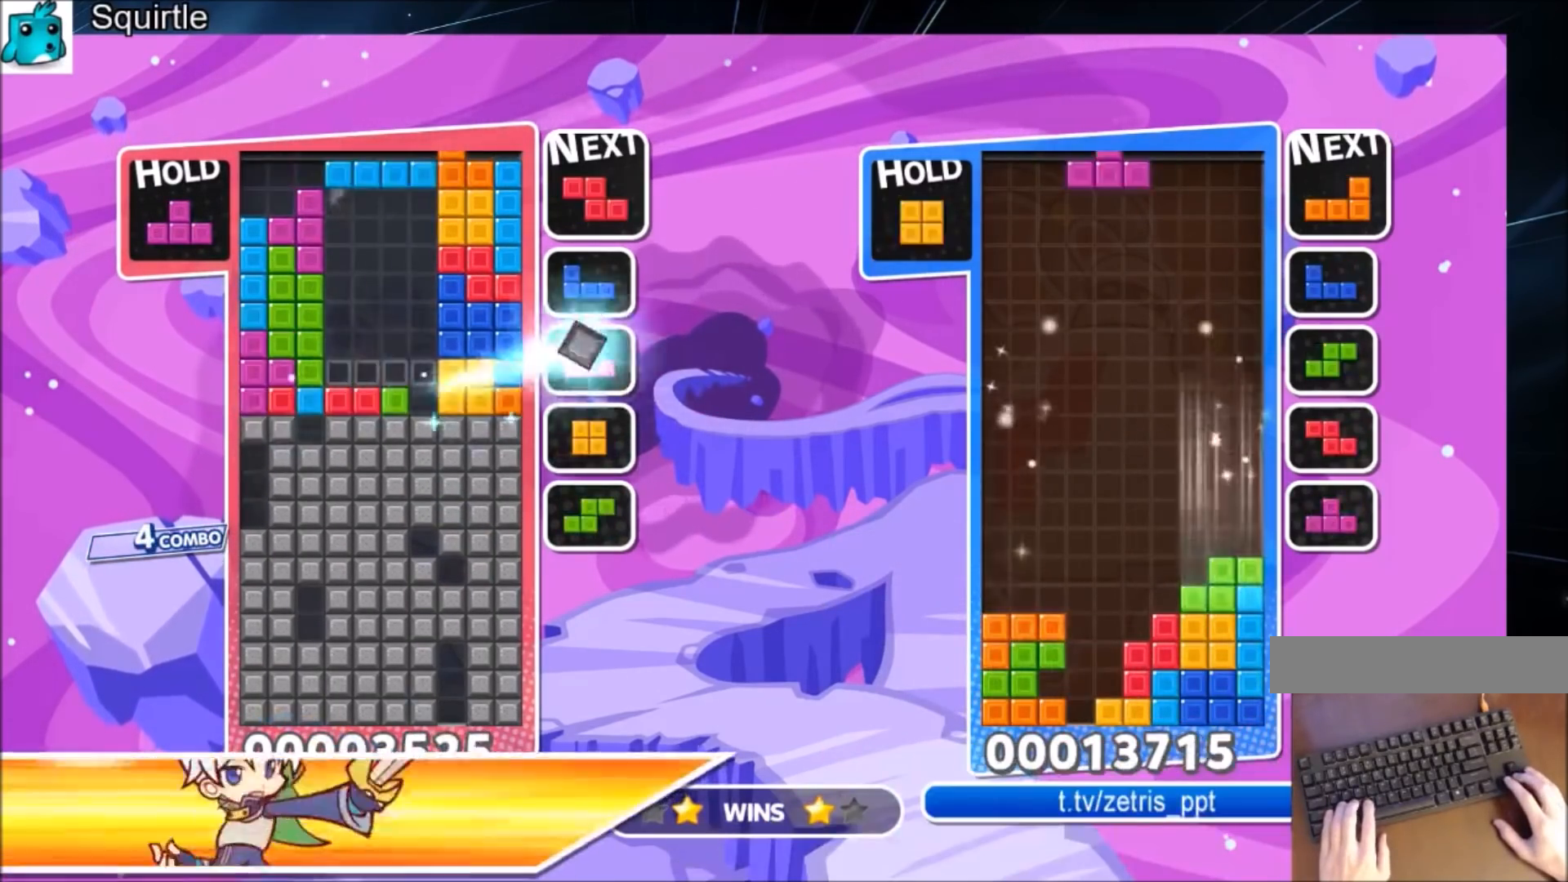
{"keys": ["down"], "events": [[67, "x", "down"], [101, "right", "down"], [201, "down", "down"], [201, "right", "up"], [201, "x", "up"], [334, "down", "up"], [434, "down", "down"]]}
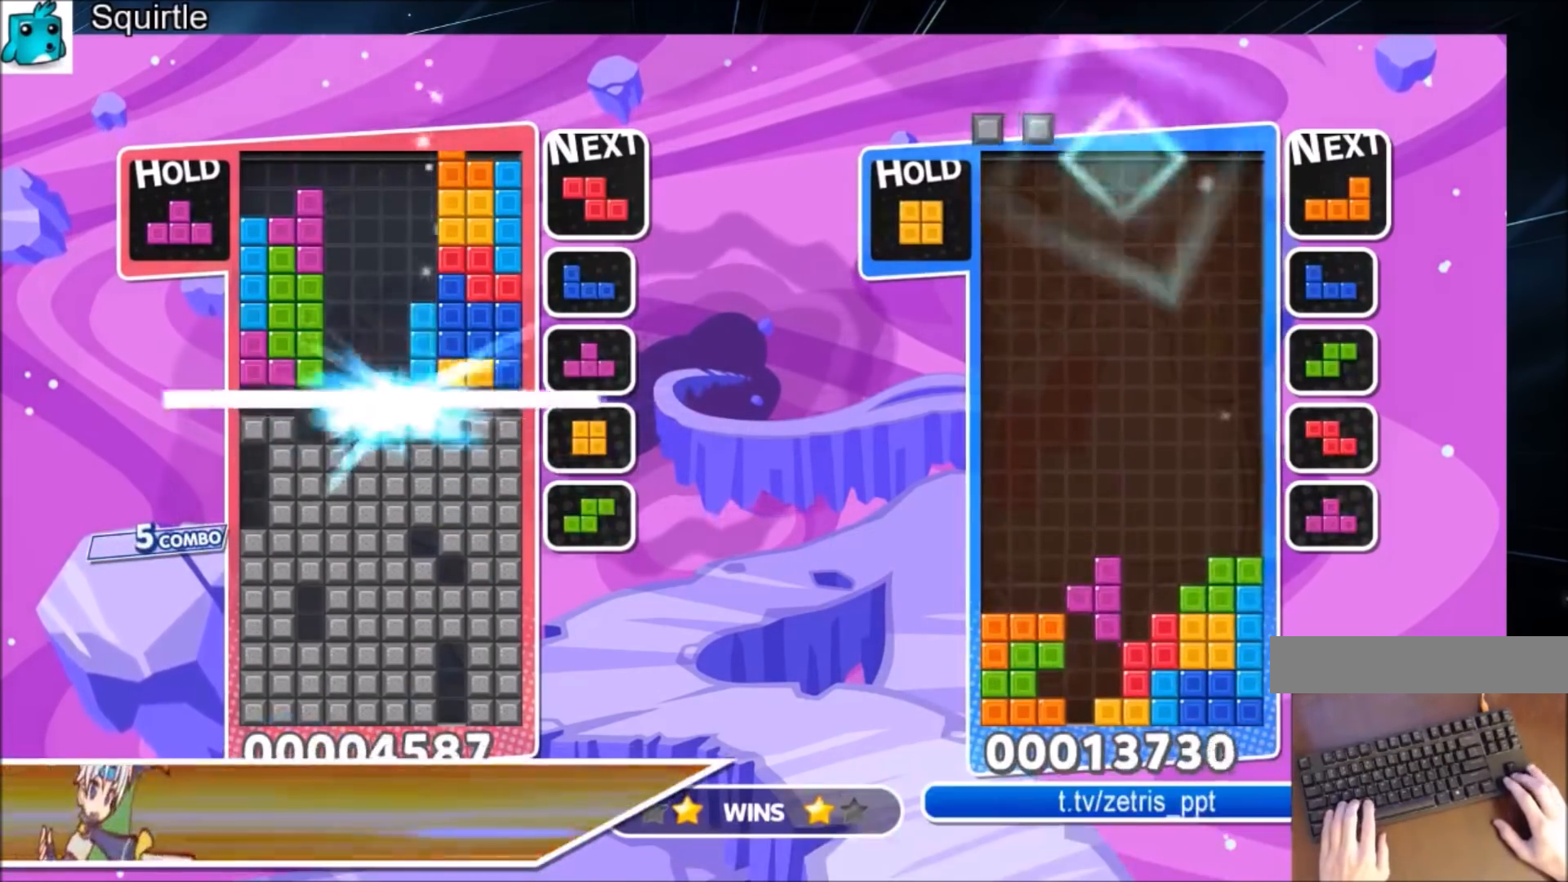
{"keys": [], "events": [[33, "down", "up"], [133, "down", "down"], [200, "down", "up"]]}
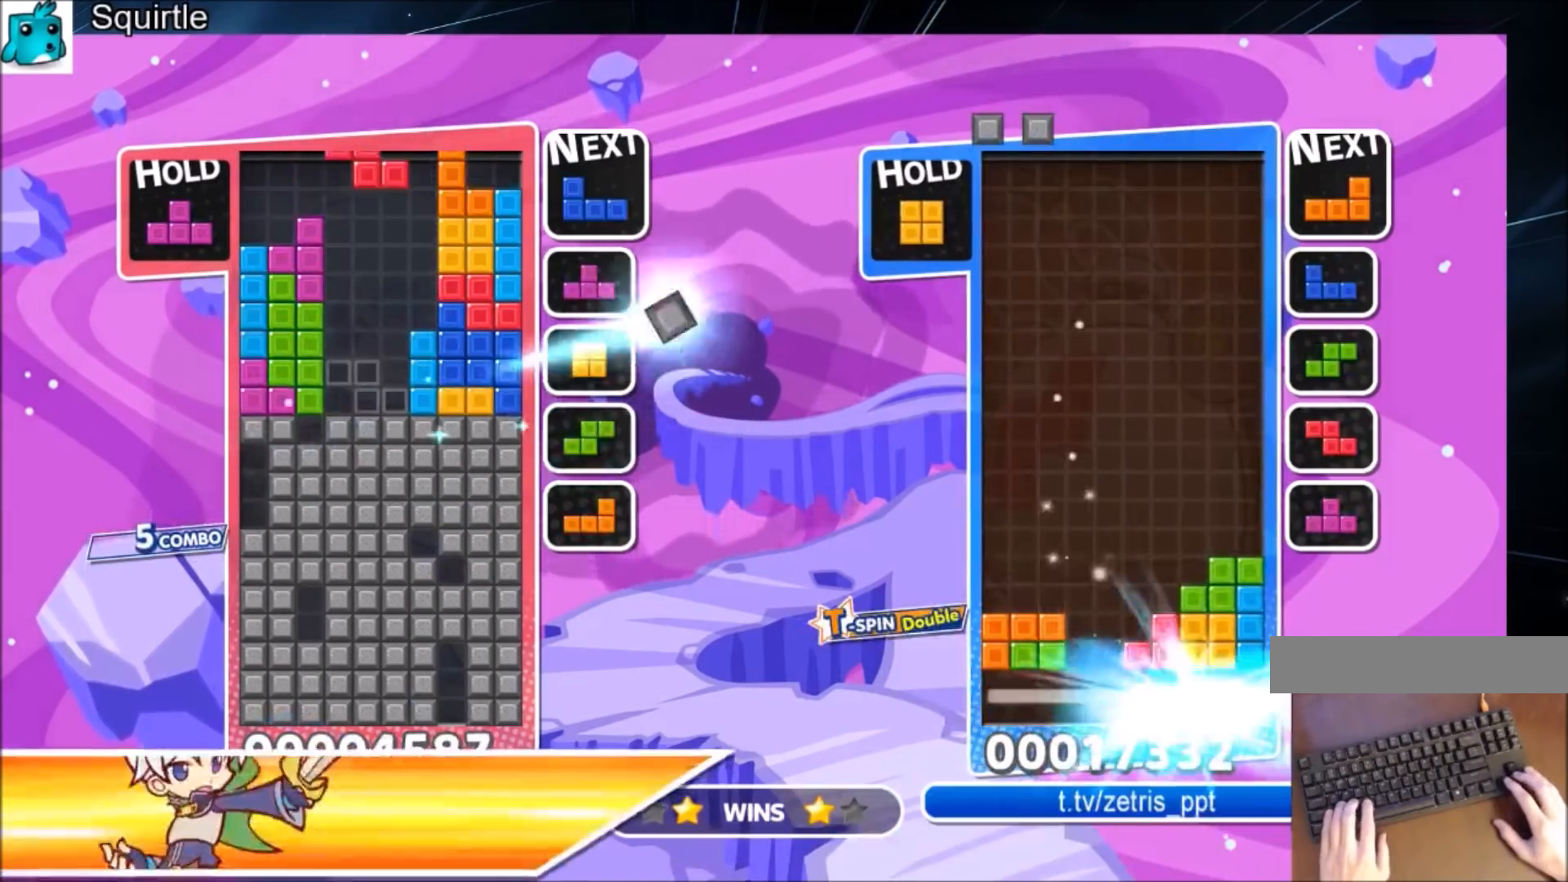
{"keys": [], "events": [[34, "c", "down"], [167, "down", "down"], [234, "c", "up"], [267, "down", "up"], [367, "down", "down"], [468, "down", "up"]]}
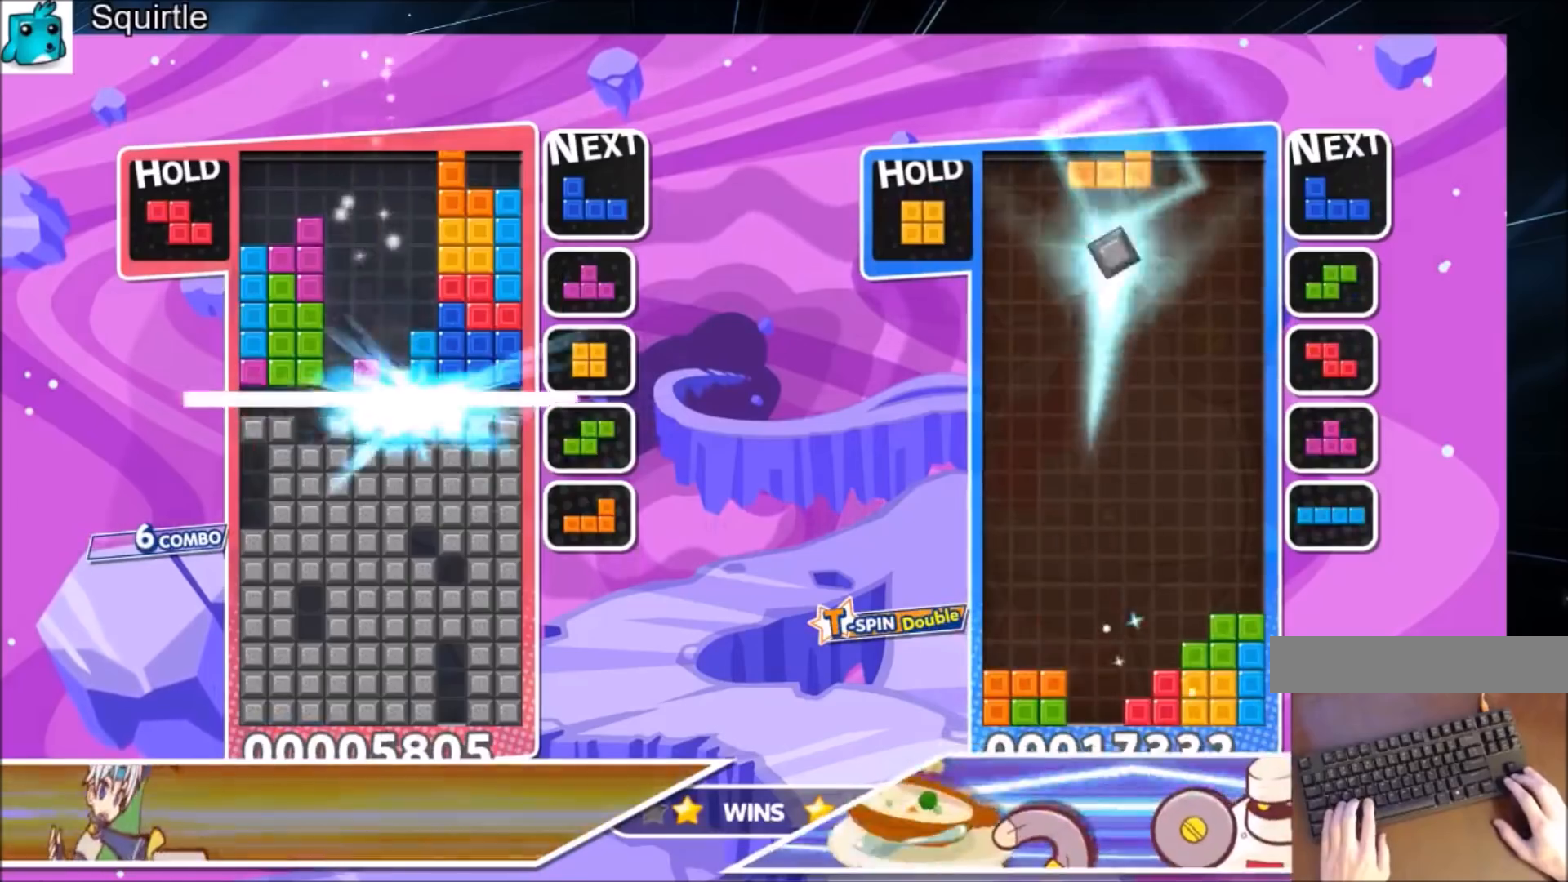
{"keys": [], "events": [[67, "down", "down"], [133, "down", "up"]]}
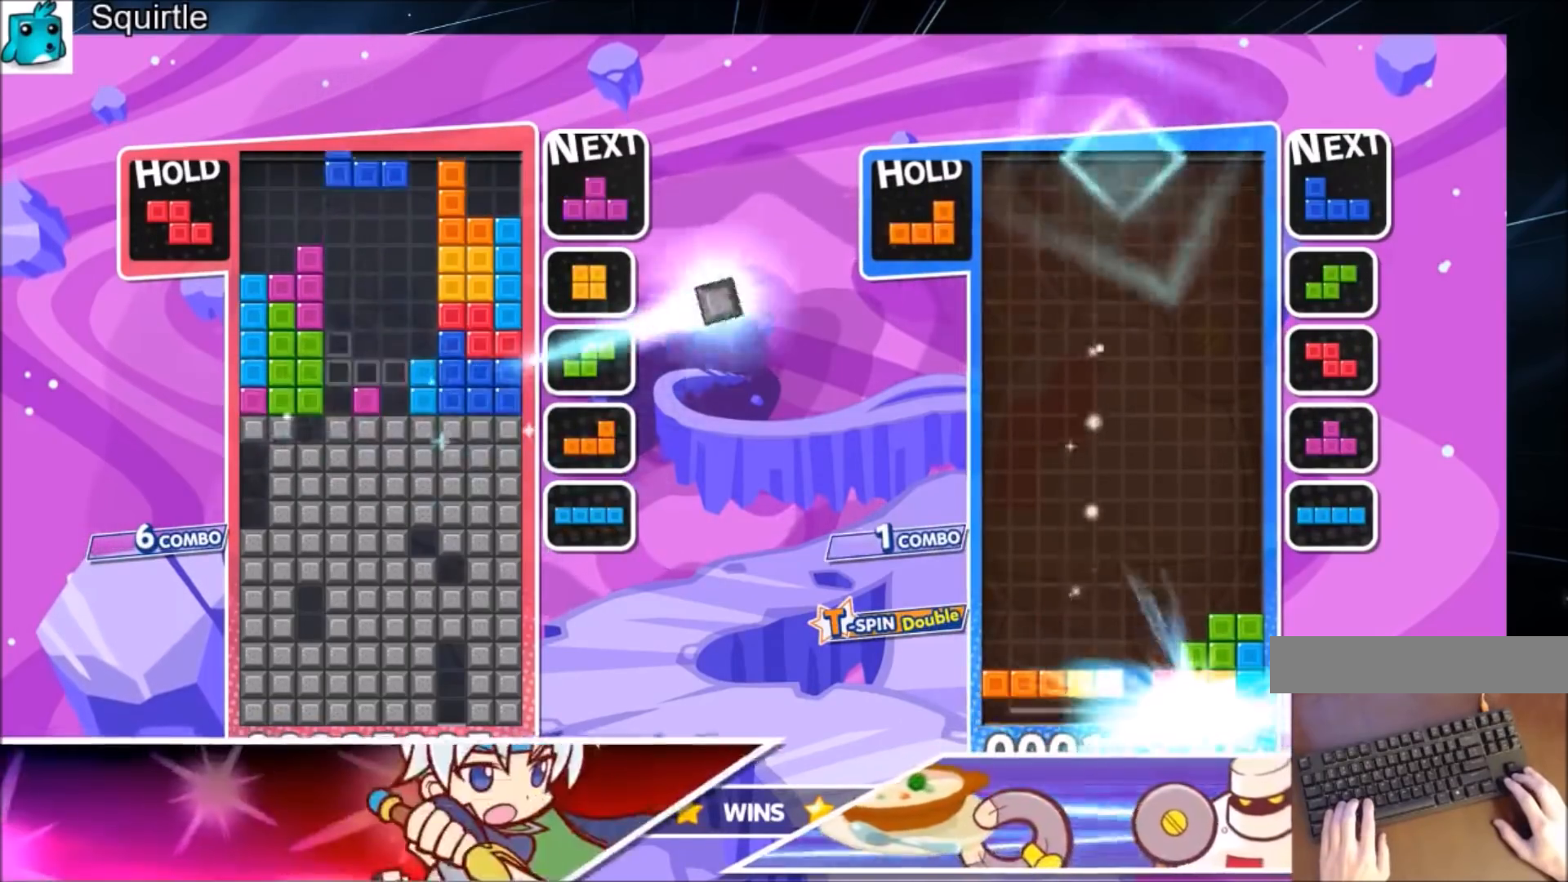
{"keys": ["down"], "events": [[34, "x", "down"], [134, "x", "up"], [167, "x", "down"], [267, "down", "down"], [368, "x", "up"]]}
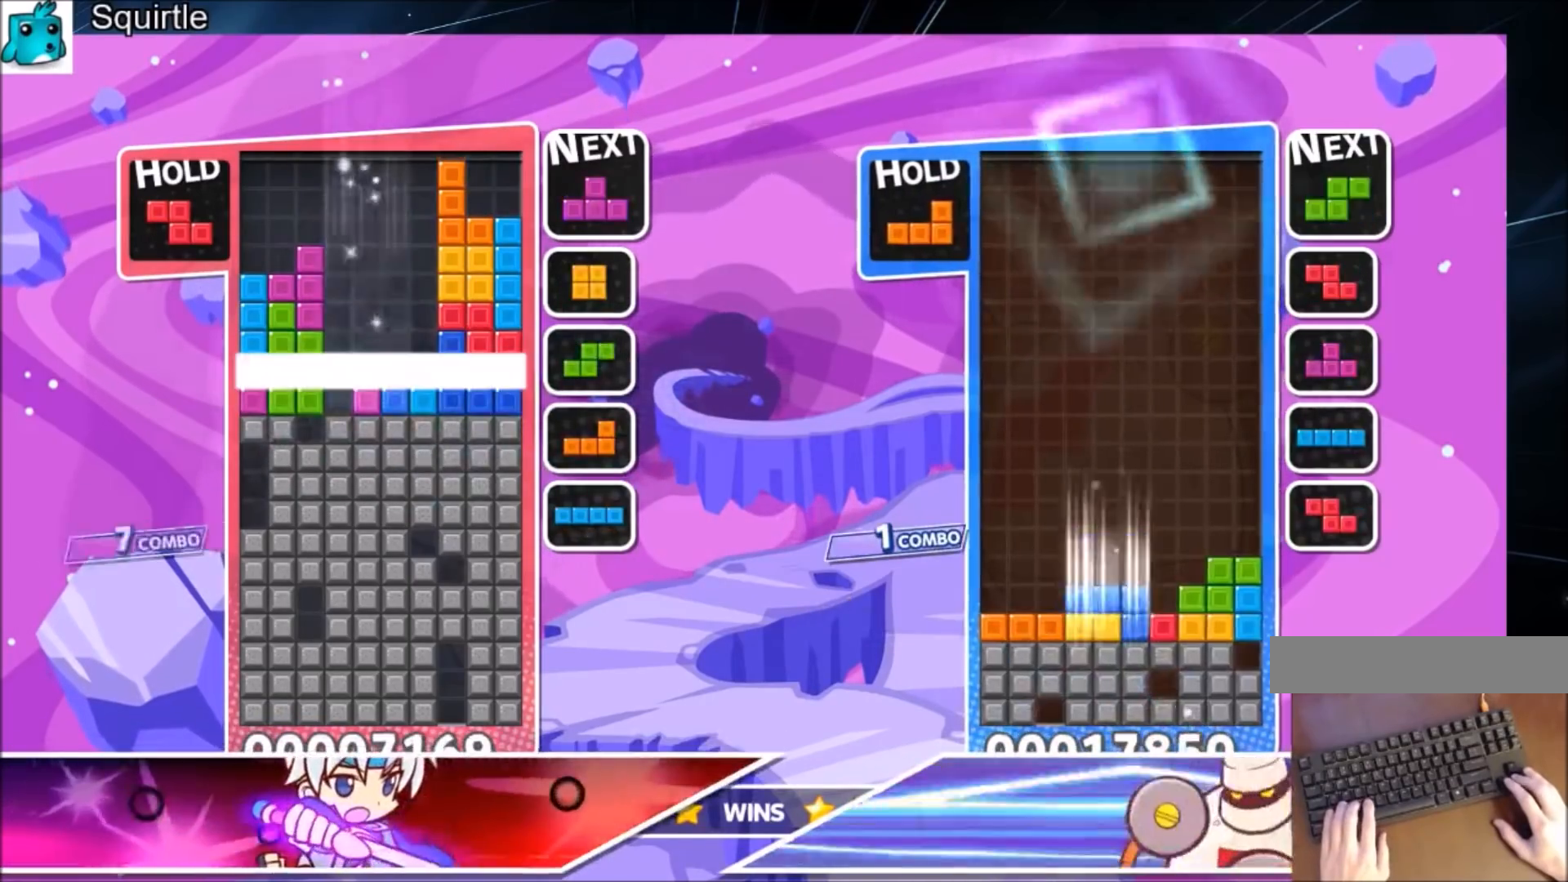
{"keys": [], "events": [[100, "down", "up"]]}
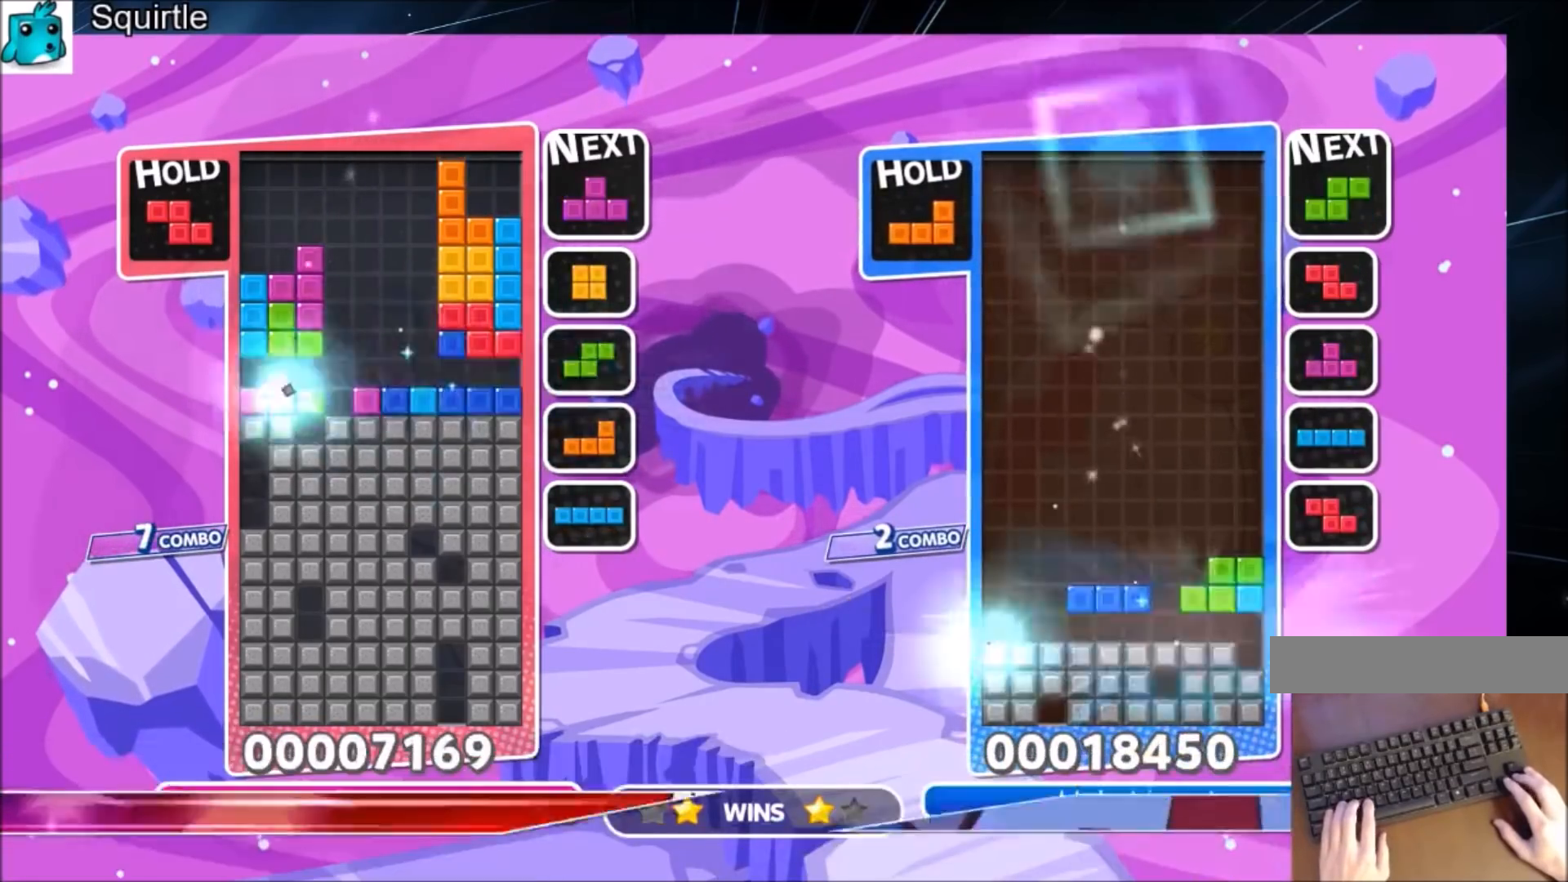
{"keys": [], "events": [[234, "left", "down"], [234, "x", "down"], [334, "down", "down"], [401, "left", "up"], [434, "x", "up"], [468, "down", "up"]]}
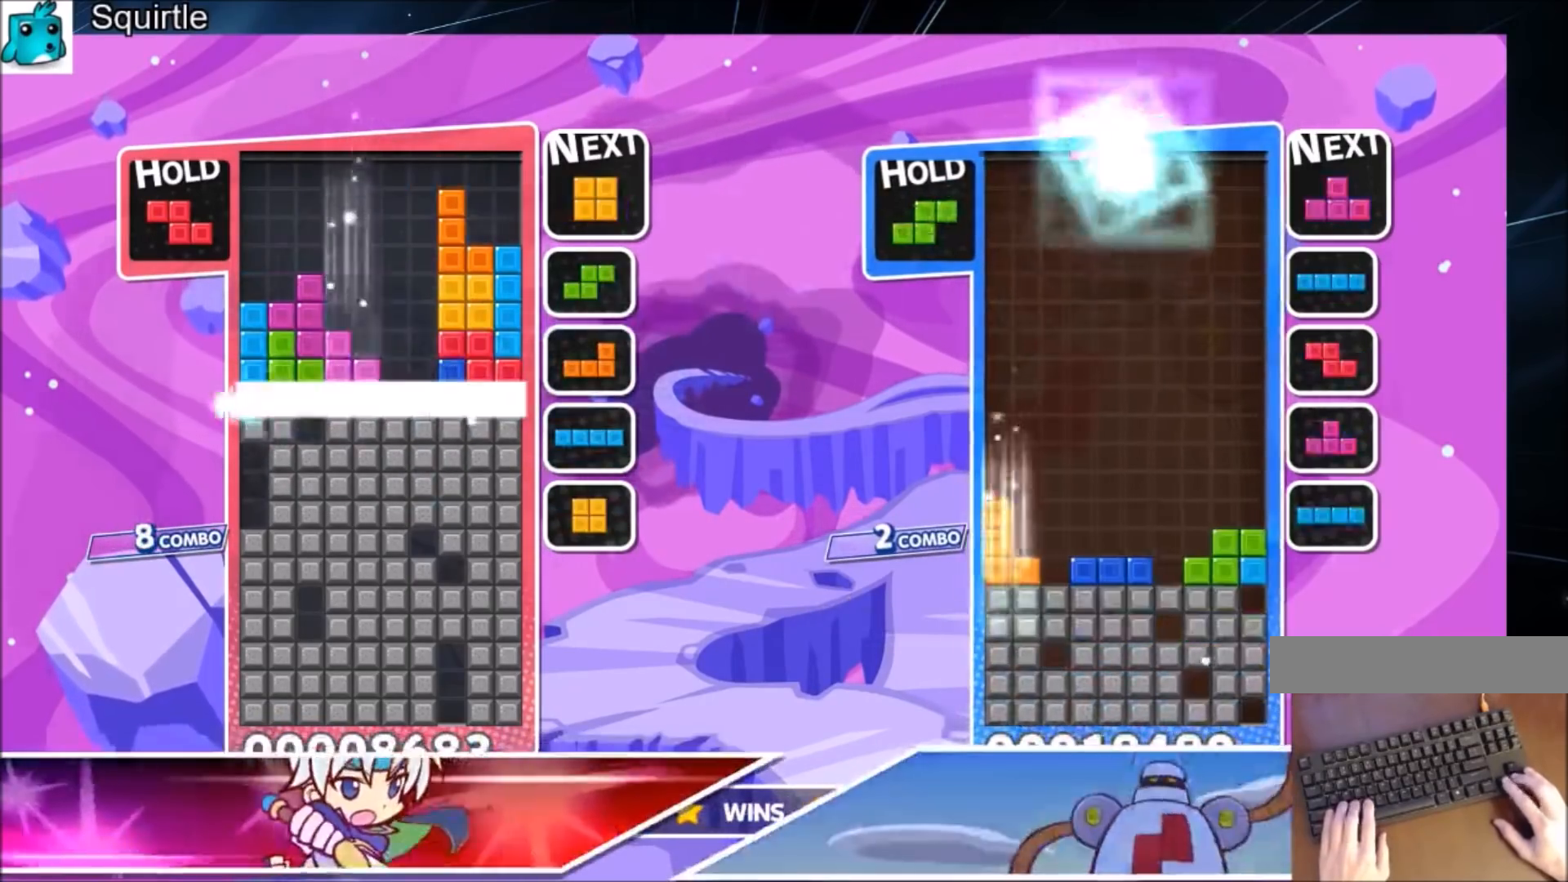
{"keys": [], "events": []}
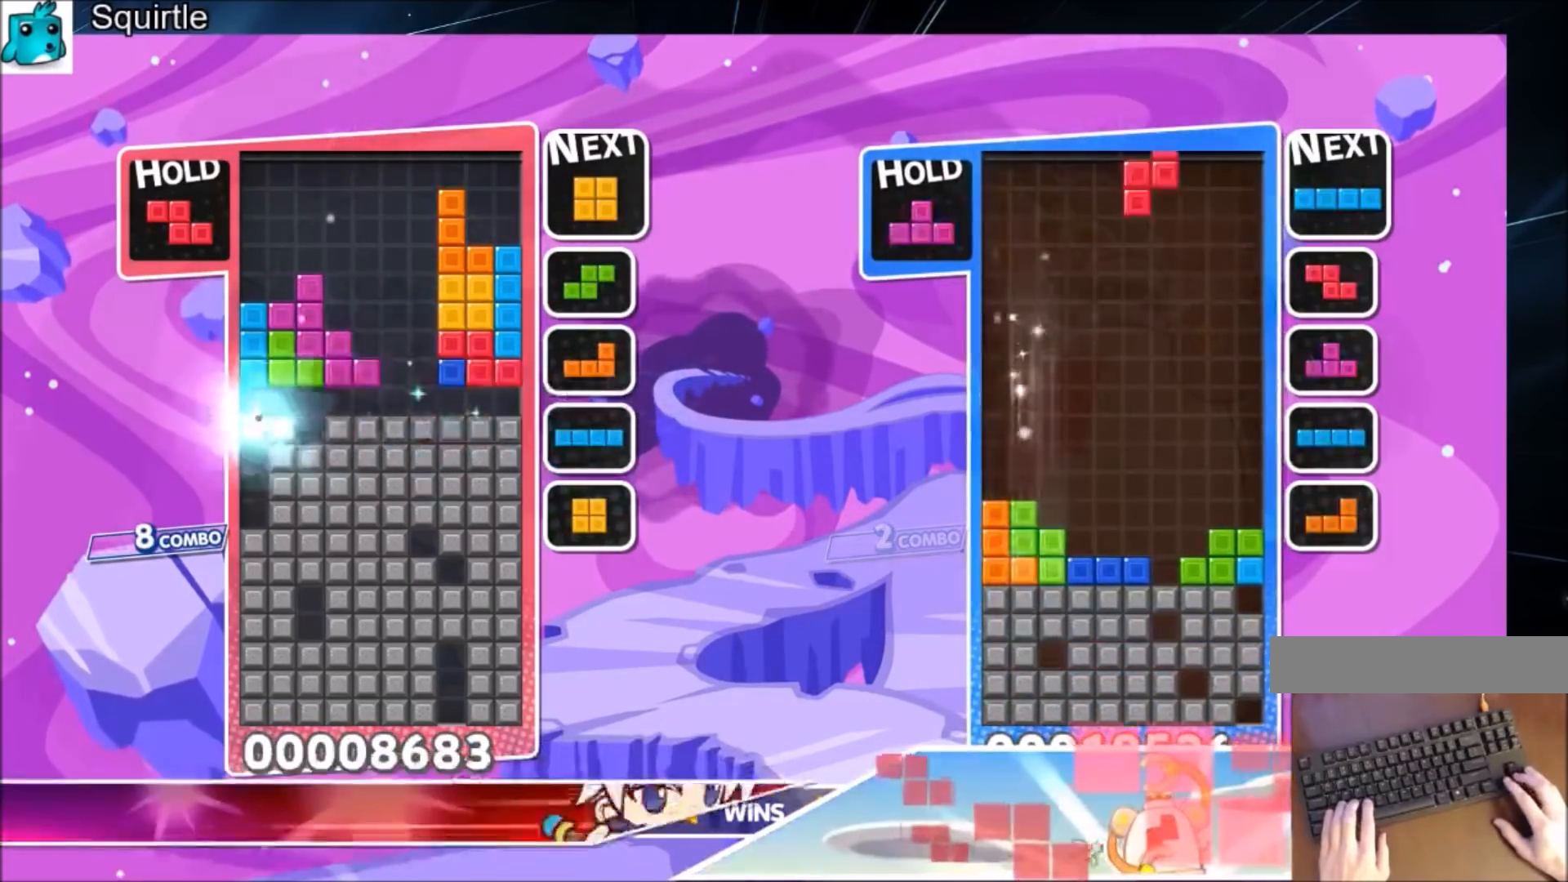
{"keys": ["down", "right"], "events": [[234, "c", "down"], [334, "right", "down"], [401, "down", "down"], [468, "c", "up"]]}
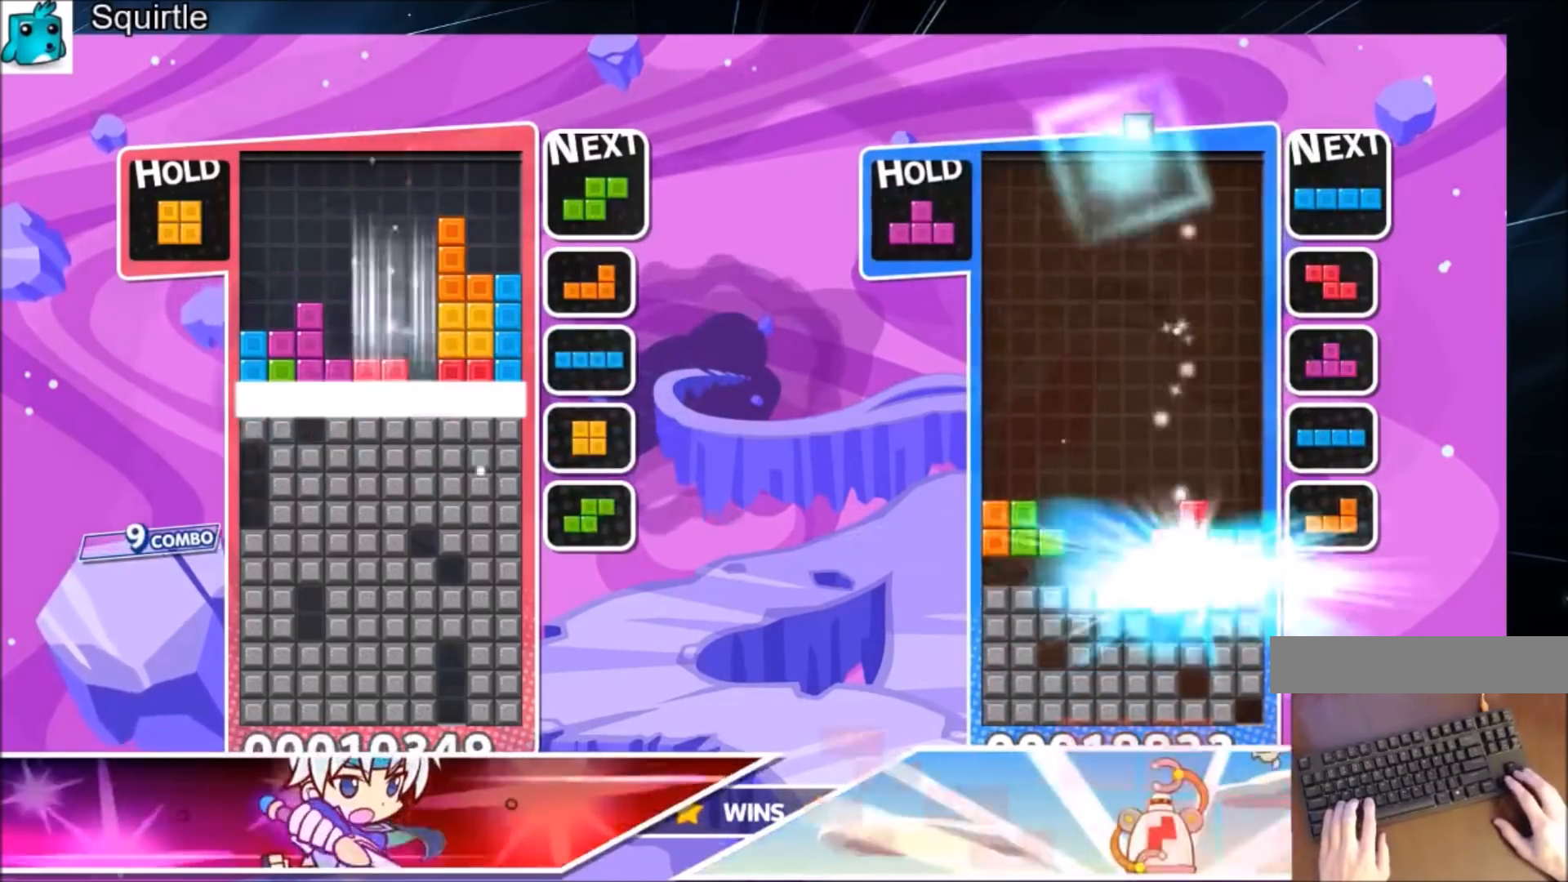
{"keys": [], "events": [[67, "down", "up"], [67, "right", "up"]]}
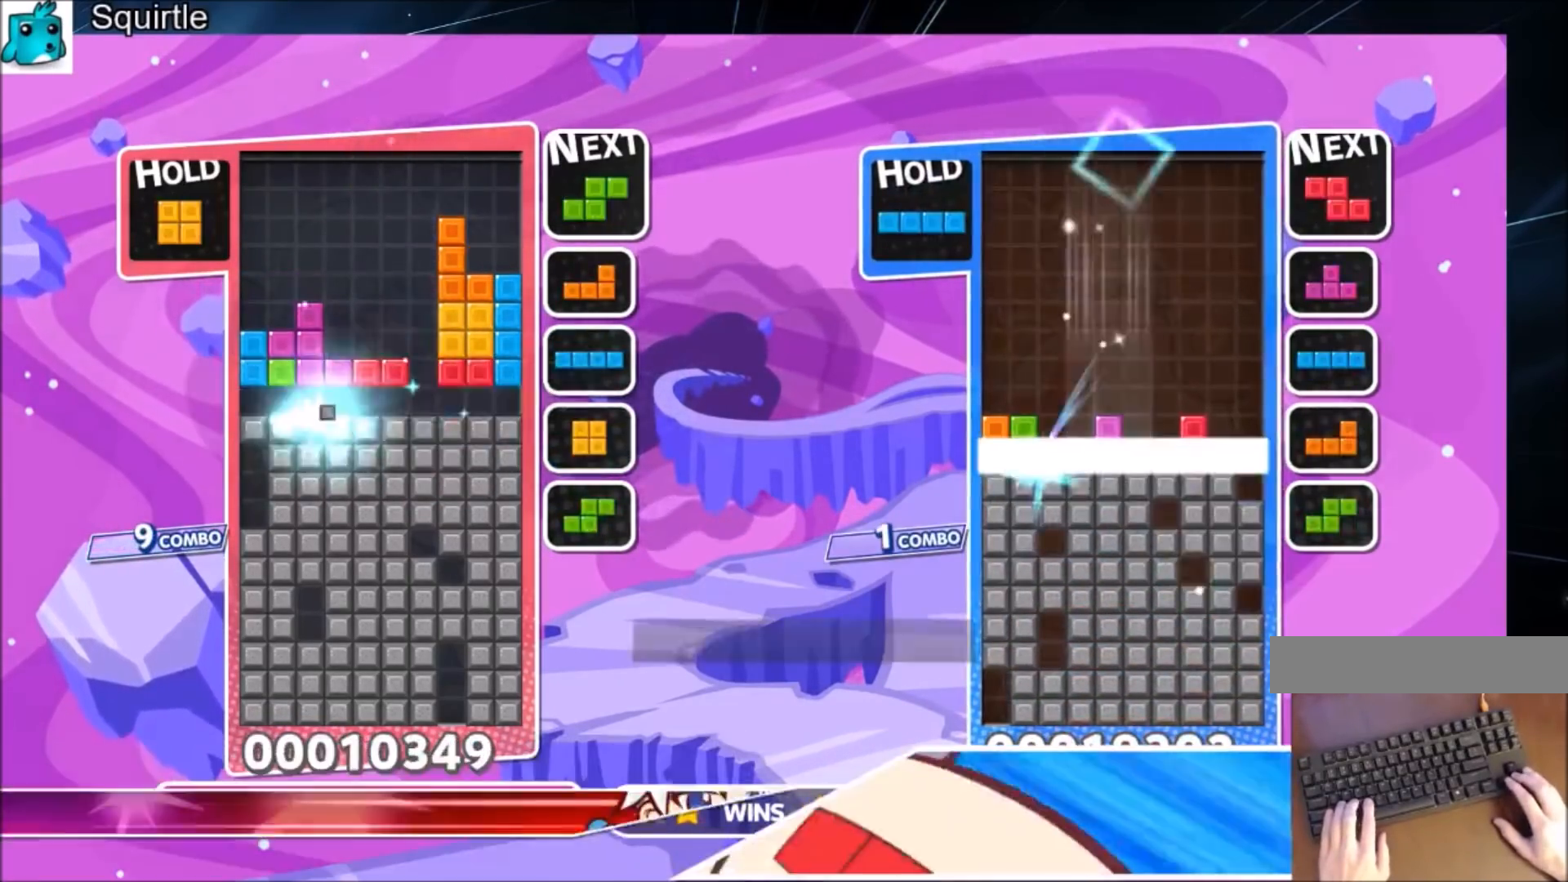
{"keys": ["down"], "events": [[267, "right", "down"], [267, "x", "down"], [301, "down", "down"], [434, "right", "up"], [434, "x", "up"]]}
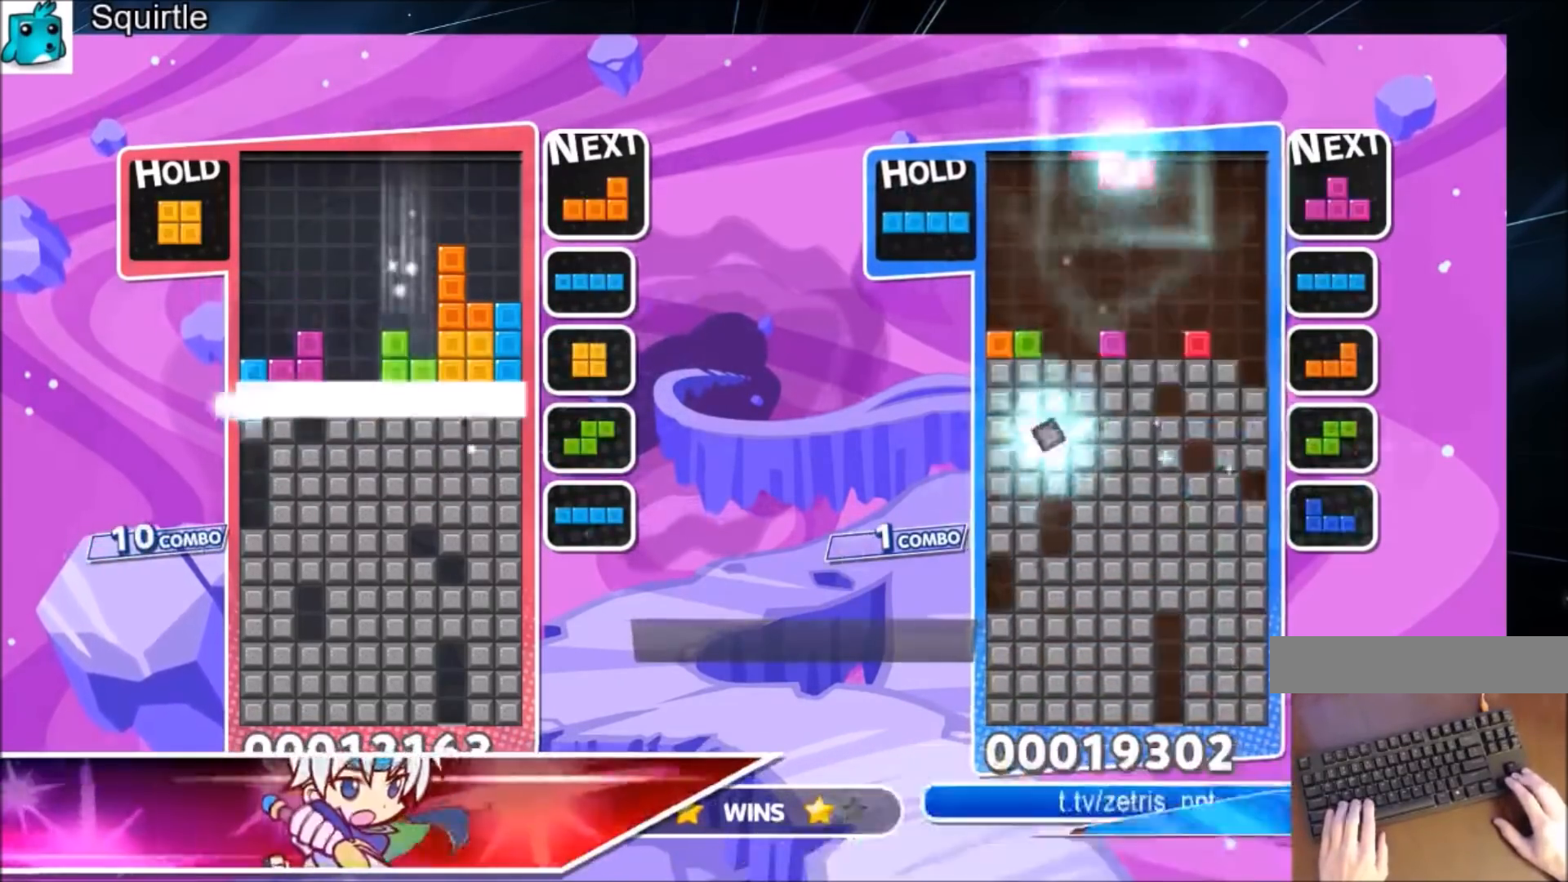
{"keys": [], "events": [[100, "down", "up"]]}
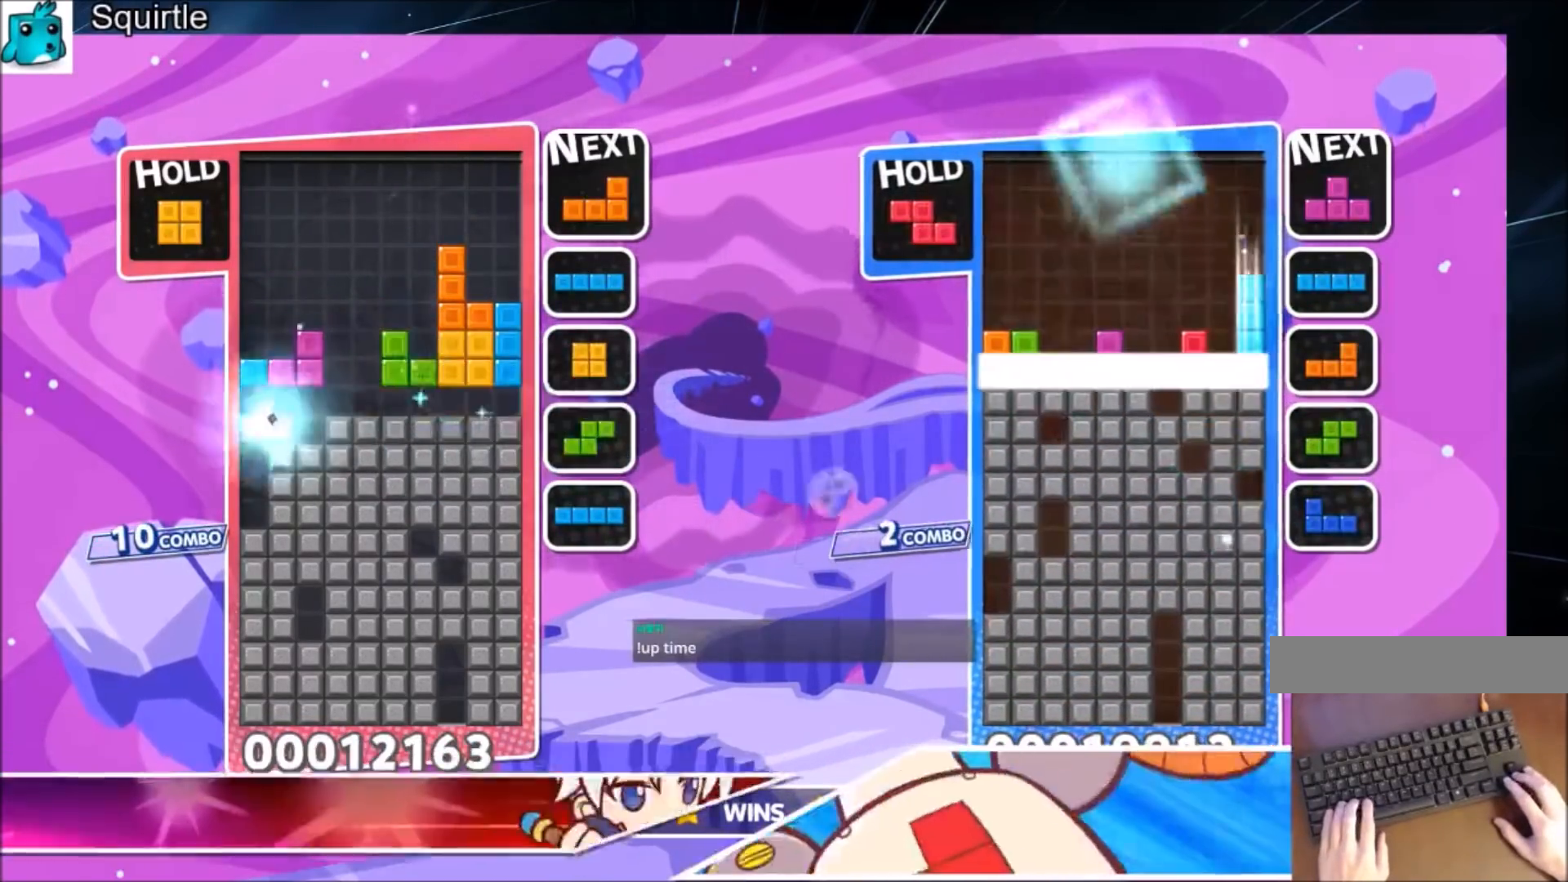
{"keys": ["down", "left"], "events": [[301, "c", "down"], [334, "left", "down"], [434, "c", "up"], [434, "down", "down"]]}
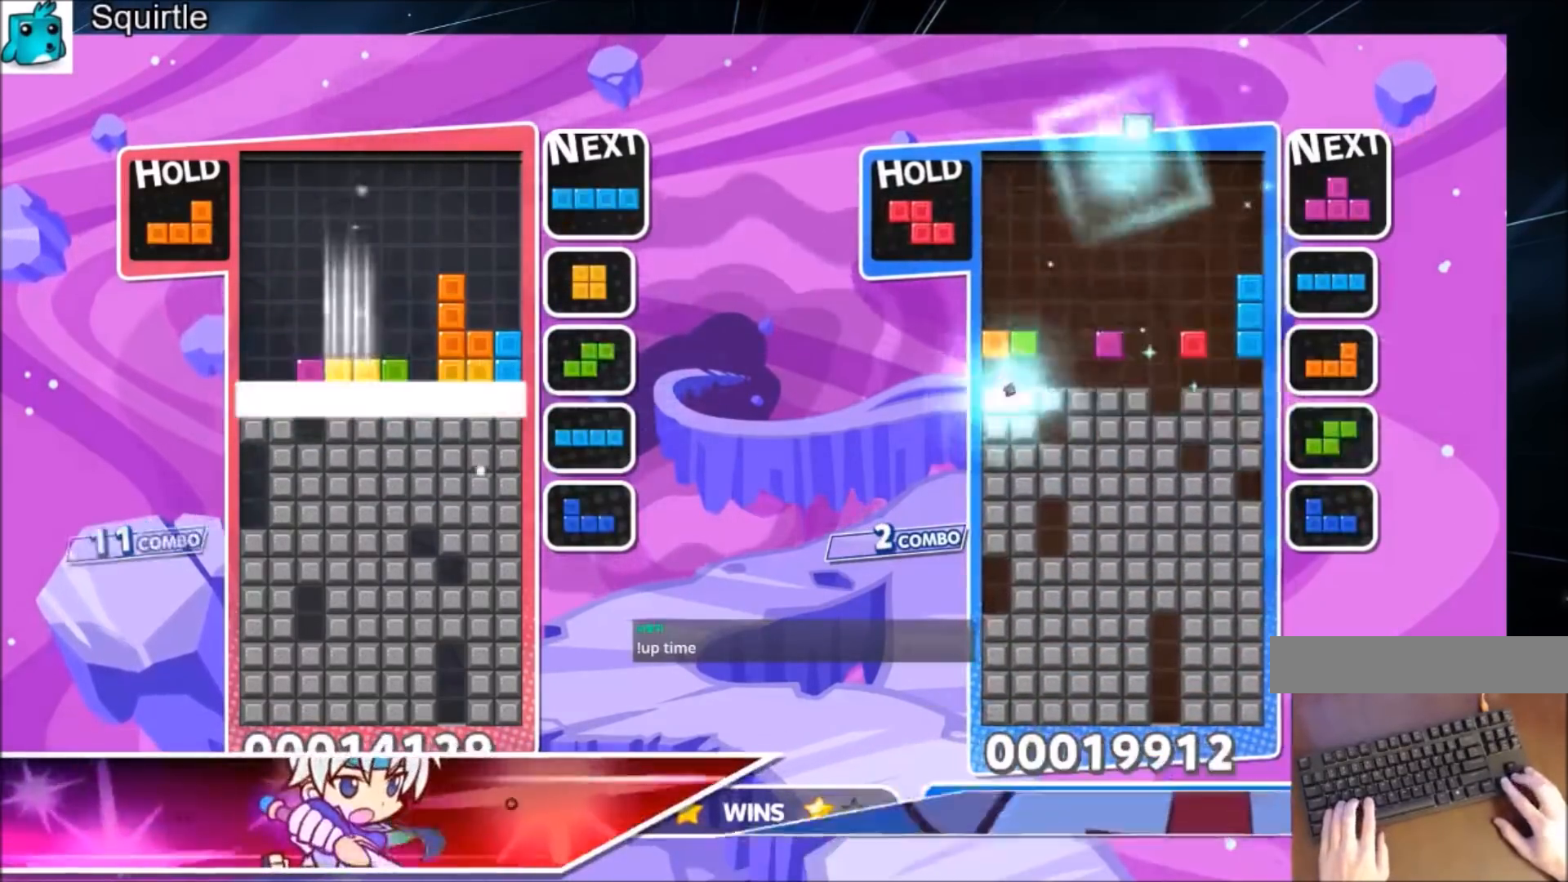
{"keys": ["left"], "events": [[133, "left", "up"], [267, "down", "up"], [400, "left", "down"]]}
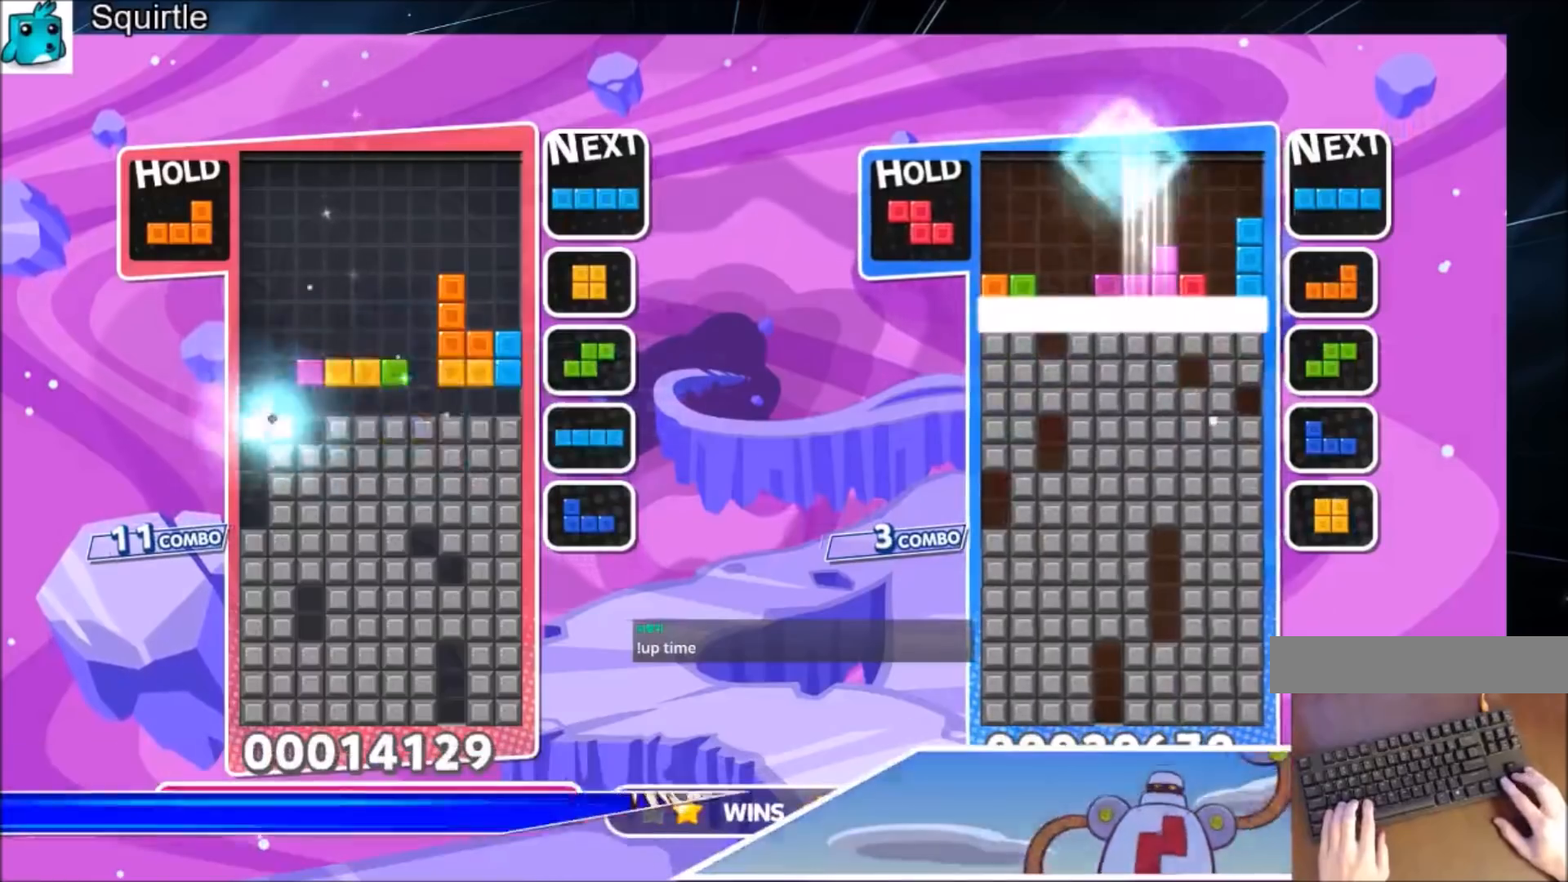
{"keys": ["down", "left", "x"], "events": [[334, "c", "down"], [401, "x", "down"], [501, "c", "up"], [501, "down", "down"]]}
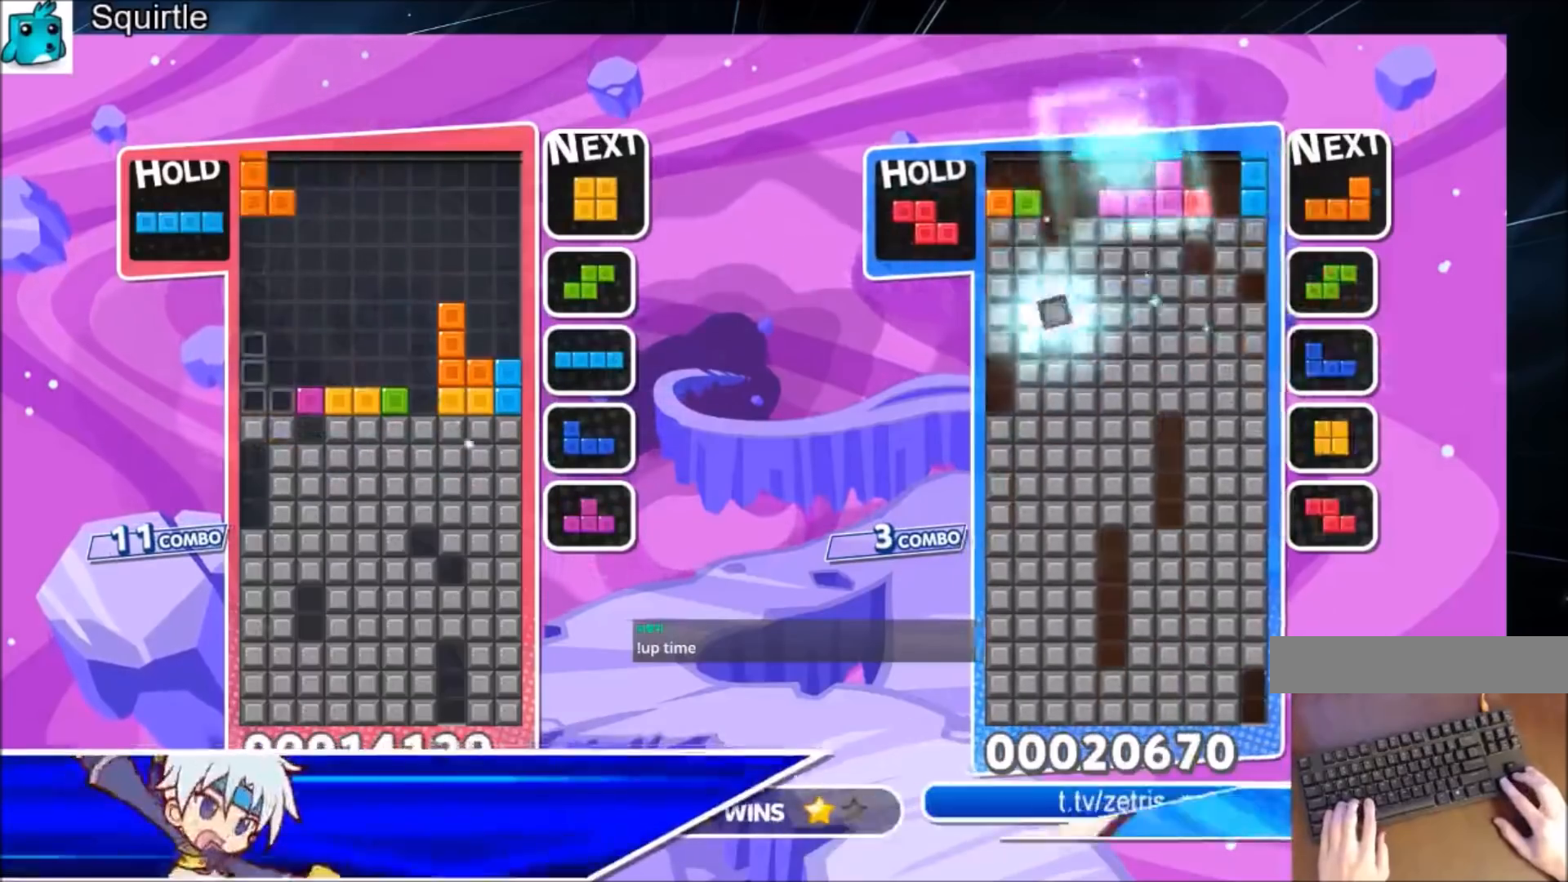
{"keys": ["down"], "events": [[67, "right", "down"], [67, "x", "up"], [100, "left", "up"], [167, "down", "up"], [367, "down", "down"], [434, "right", "up"]]}
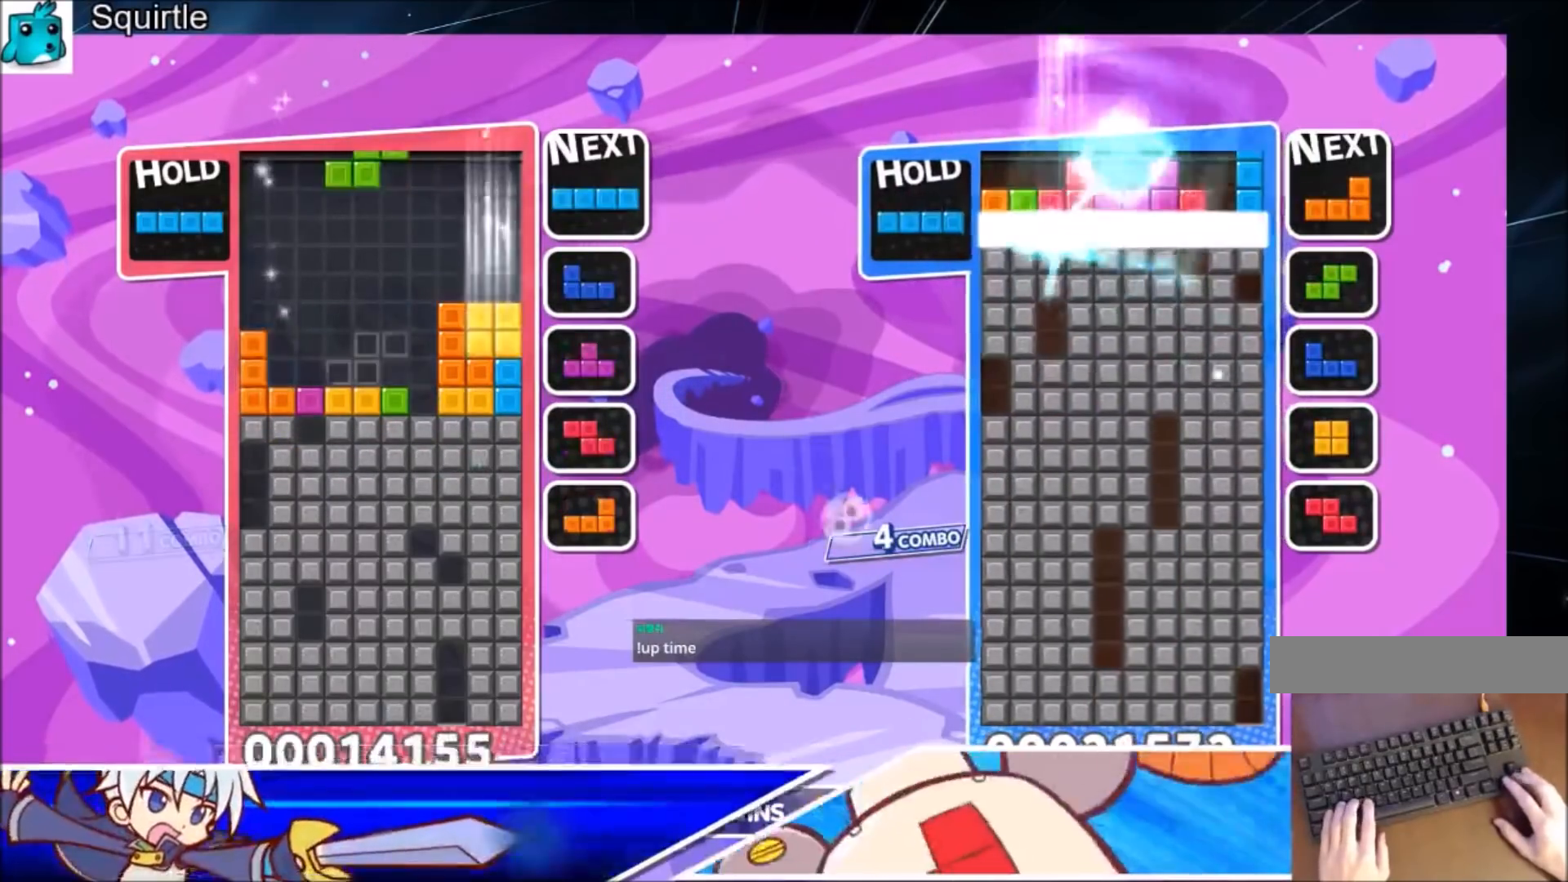
{"keys": ["down"], "events": [[34, "down", "up"], [201, "c", "down"], [301, "right", "down"], [301, "x", "down"], [368, "down", "down"], [401, "c", "up"], [434, "right", "up"], [501, "x", "up"]]}
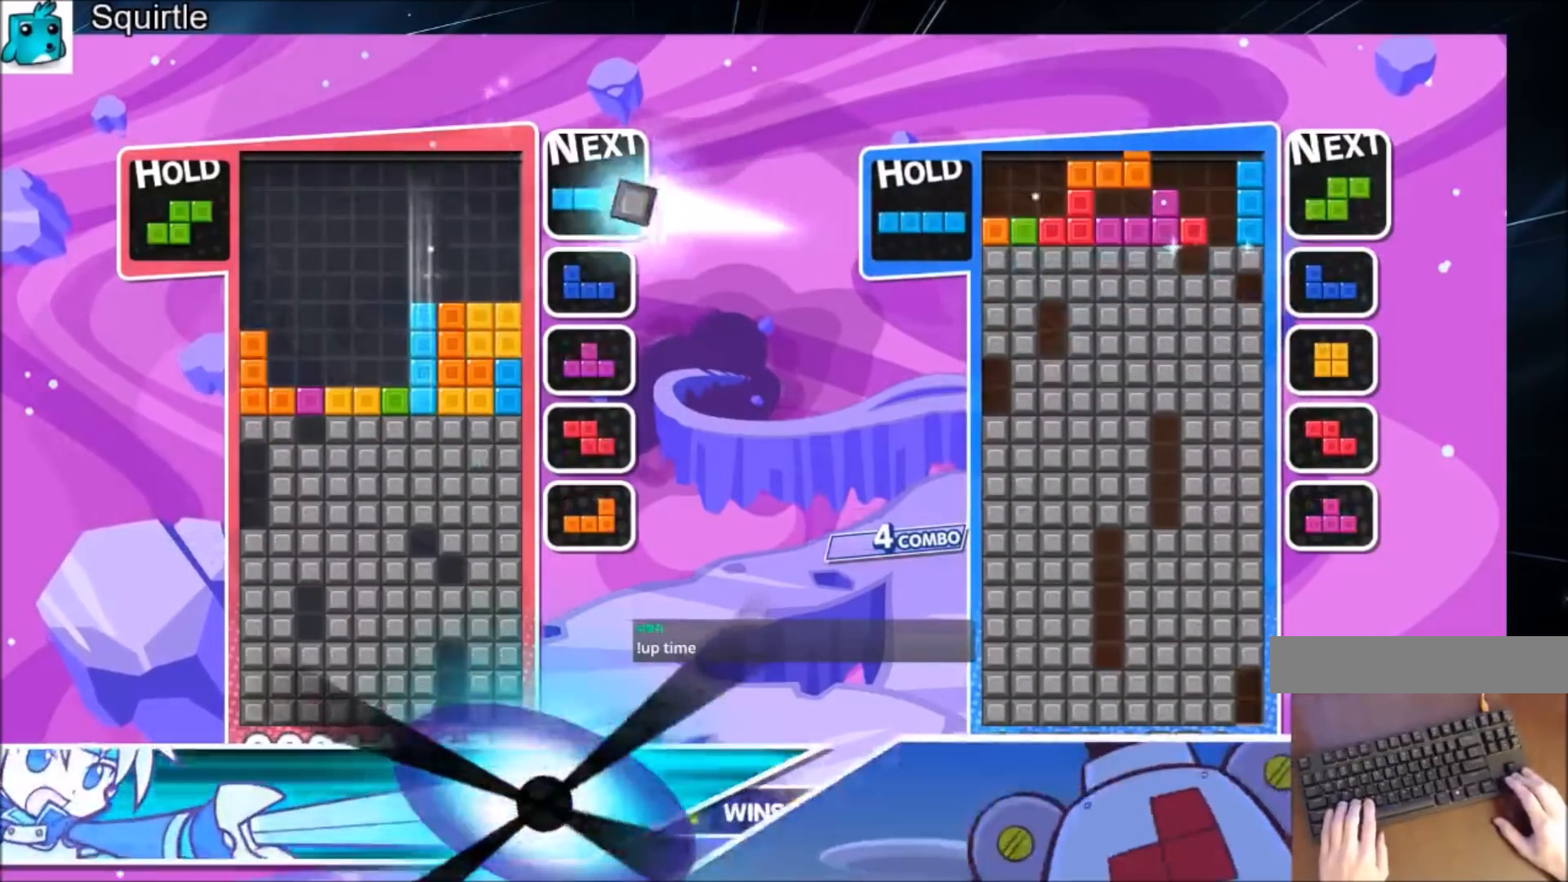
{"keys": [], "events": [[267, "down", "up"]]}
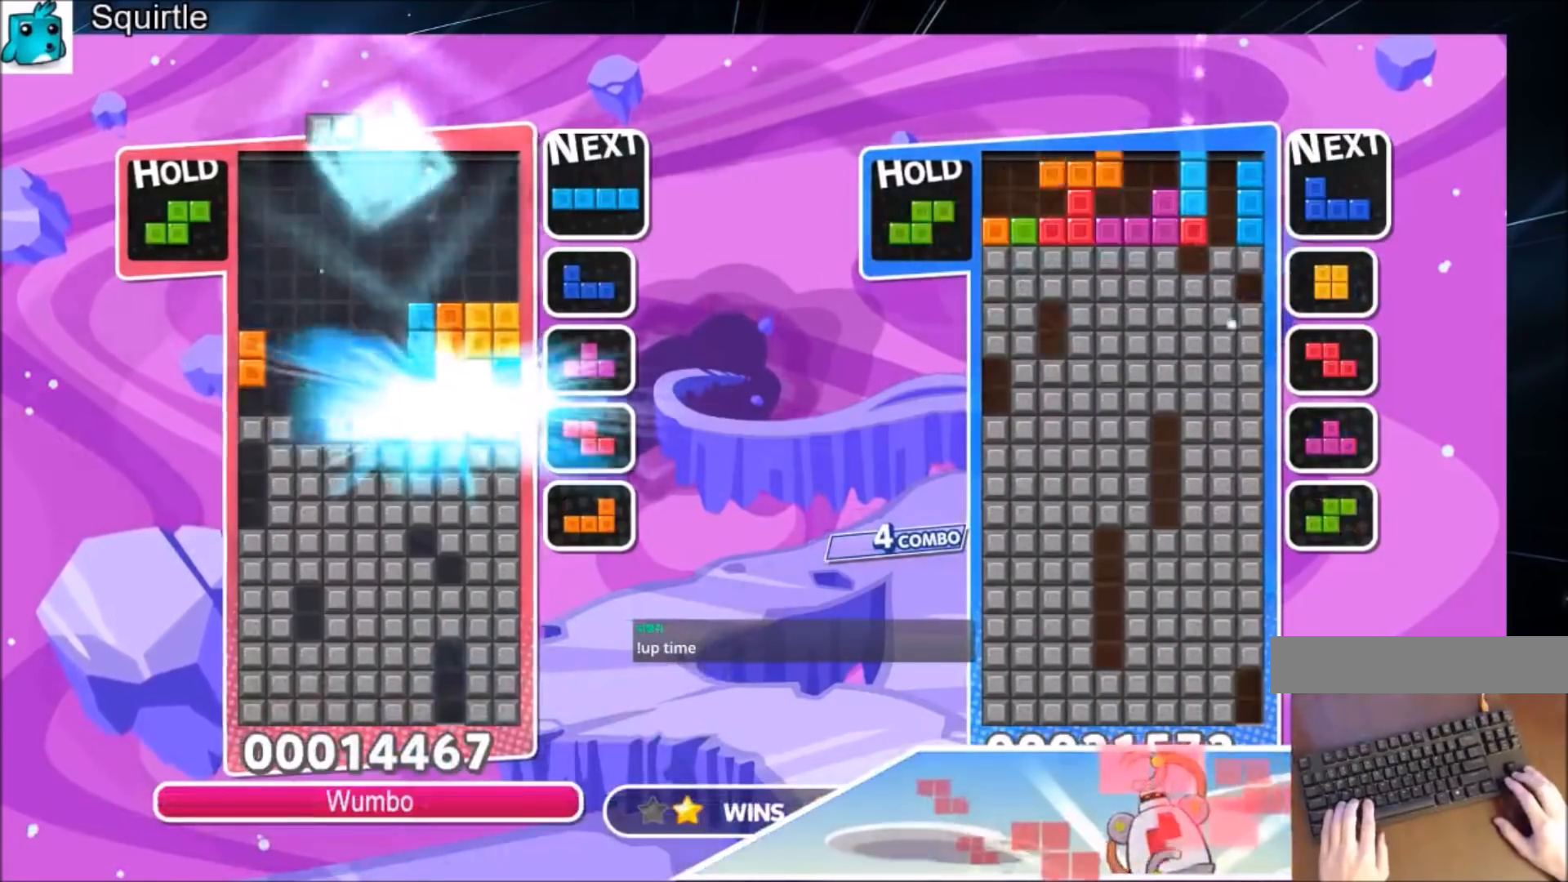
{"keys": ["down", "x"], "events": [[334, "x", "down"], [468, "down", "down"]]}
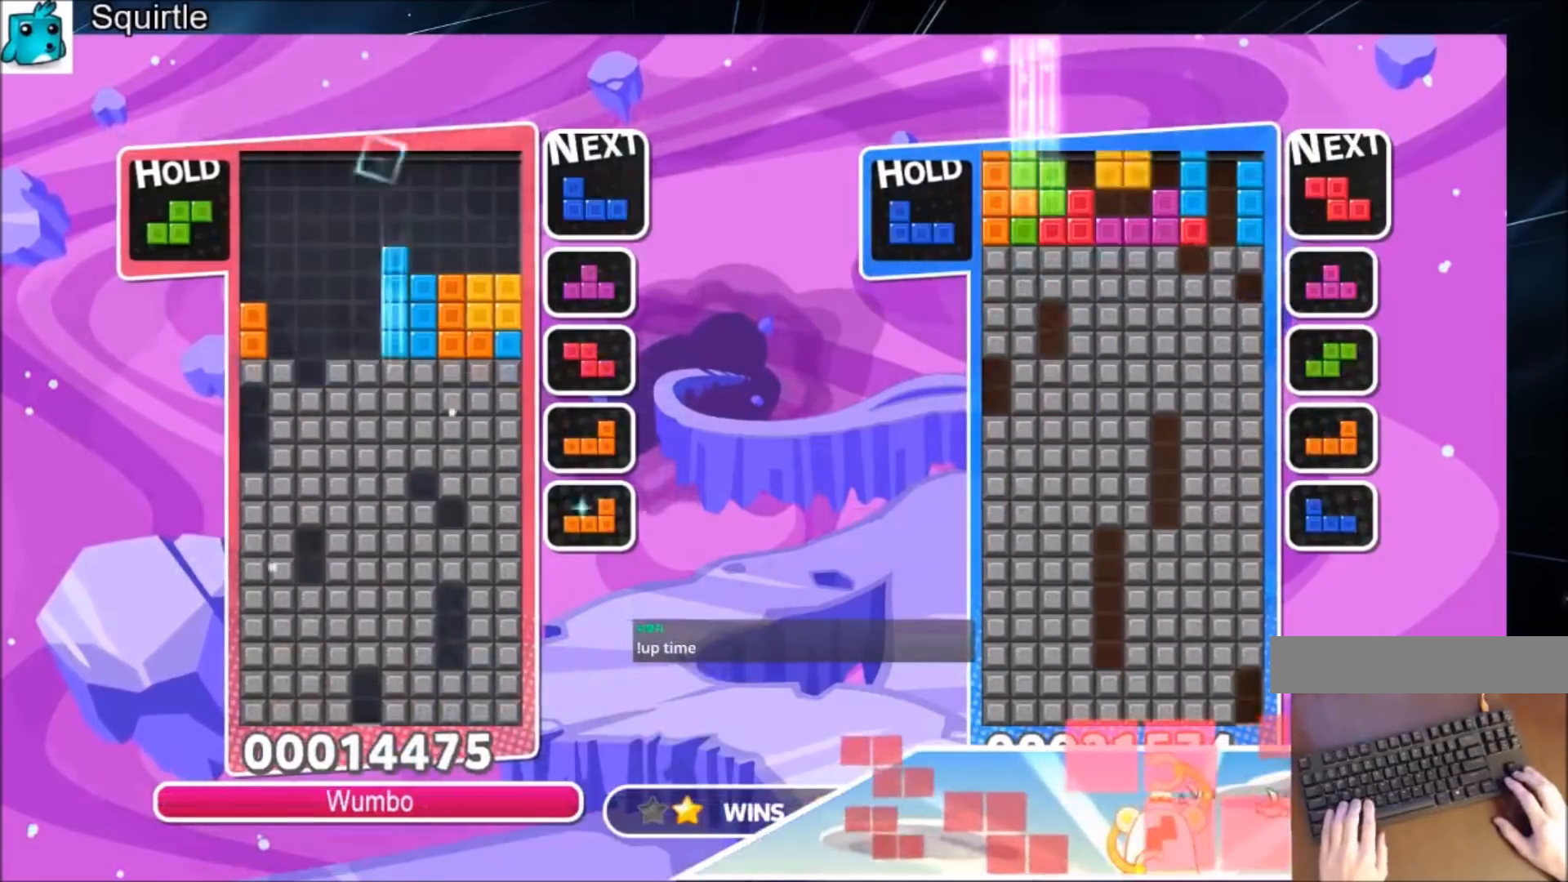
{"keys": ["left"], "events": [[67, "x", "up"], [133, "down", "up"], [200, "c", "down"], [300, "down", "down"], [300, "z", "down"], [400, "c", "up"], [400, "left", "down"], [434, "down", "up"], [434, "z", "up"]]}
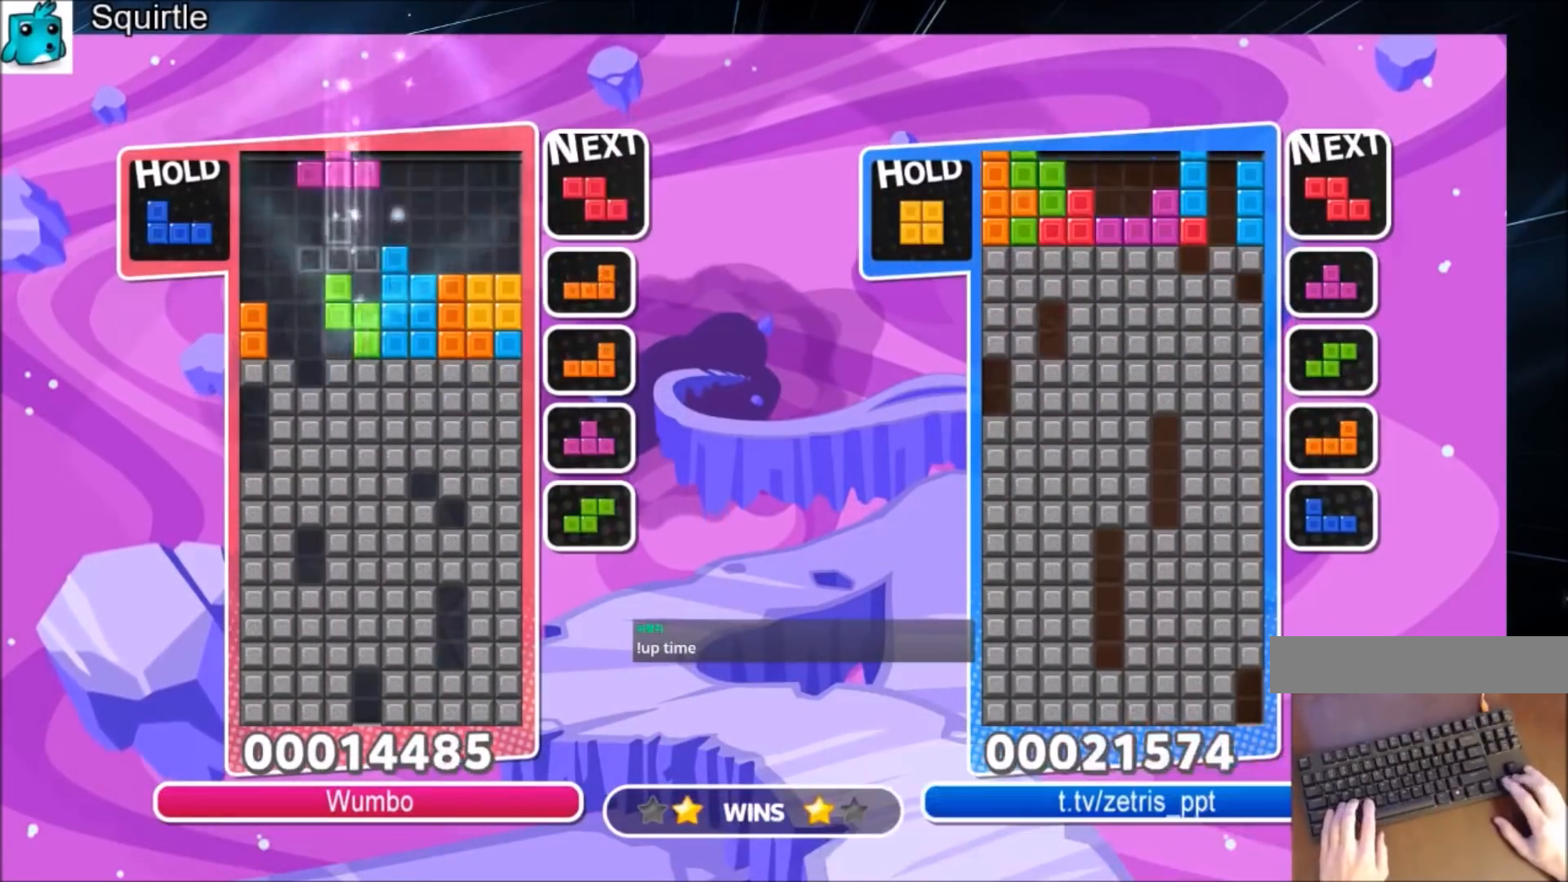
{"keys": ["down", "z"], "events": [[101, "up", "down"], [167, "right", "down"], [234, "left", "up"], [234, "z", "down"], [267, "right", "up"], [334, "z", "up"], [468, "up", "up"], [468, "z", "down"], [501, "down", "down"]]}
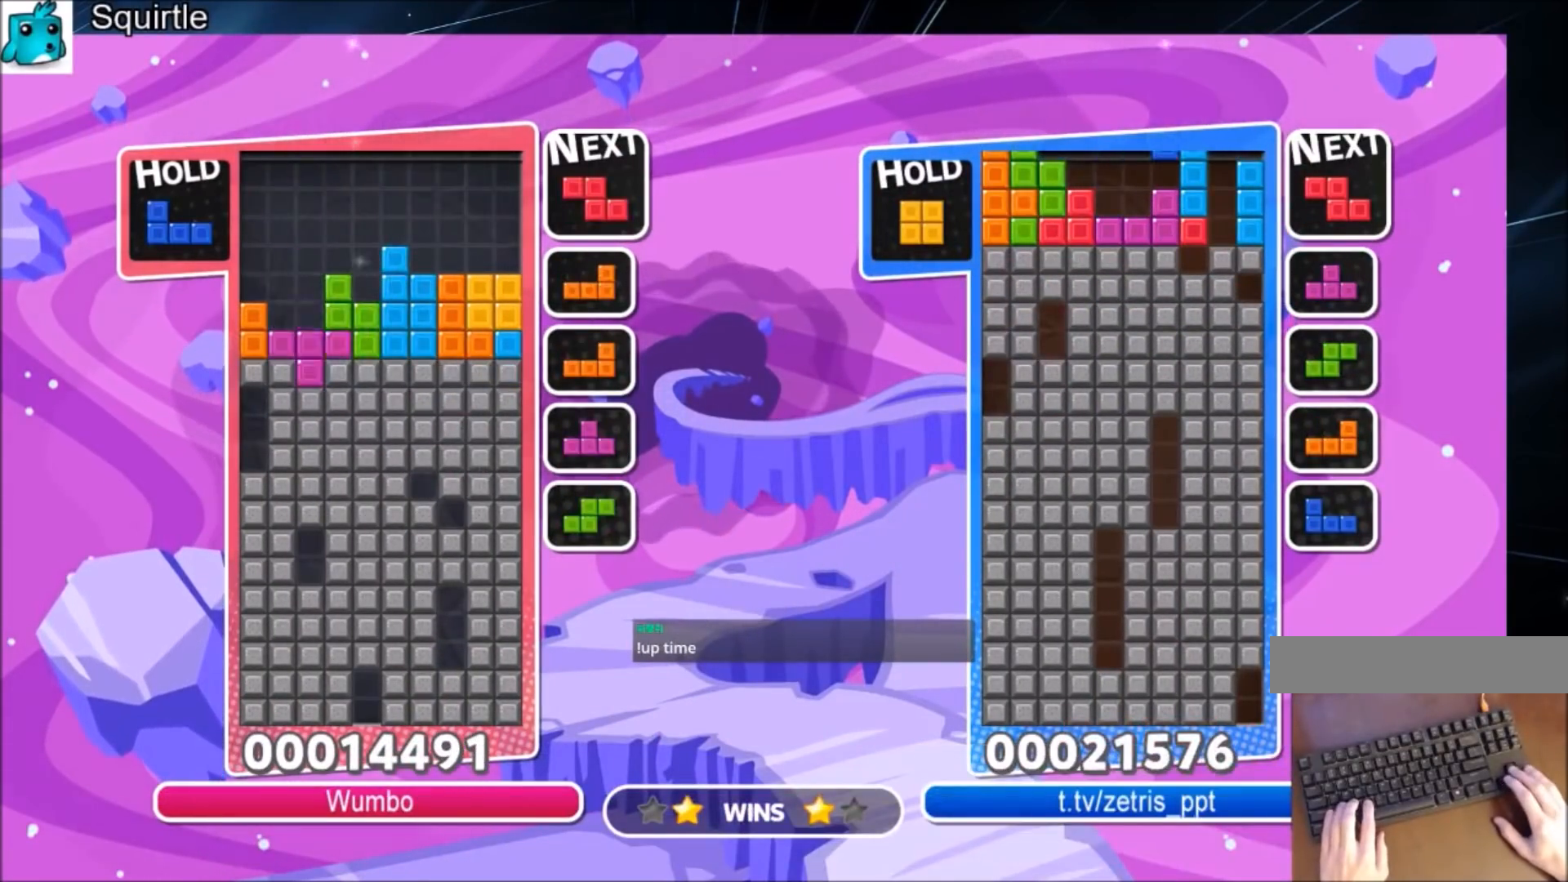
{"keys": [], "events": [[200, "z", "up"], [467, "down", "up"]]}
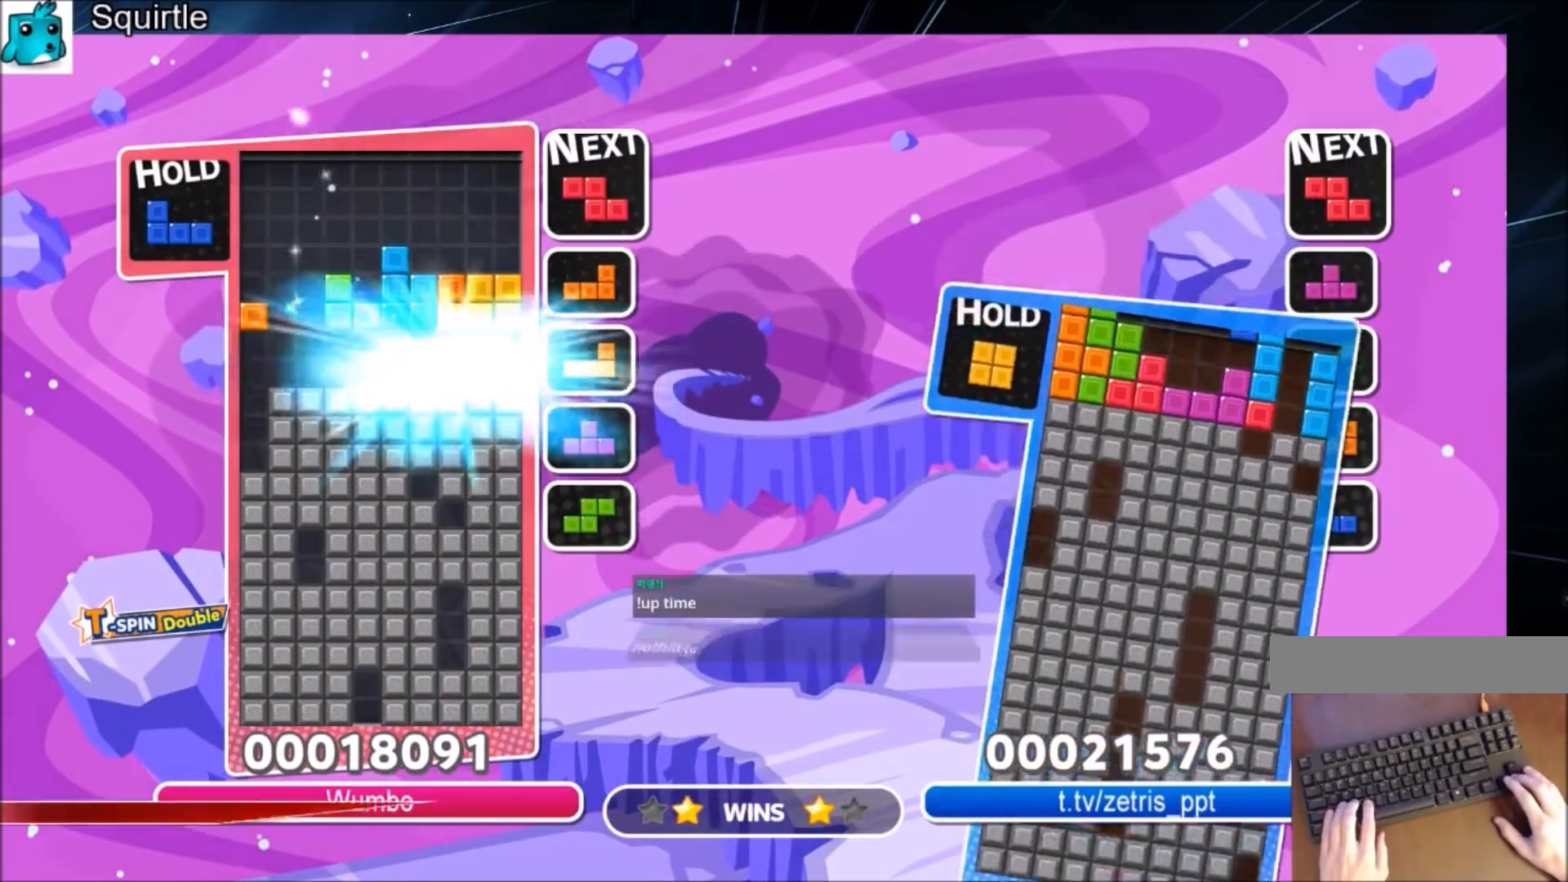
{"keys": ["down"], "events": [[267, "down", "down"], [334, "down", "up"], [434, "down", "down"]]}
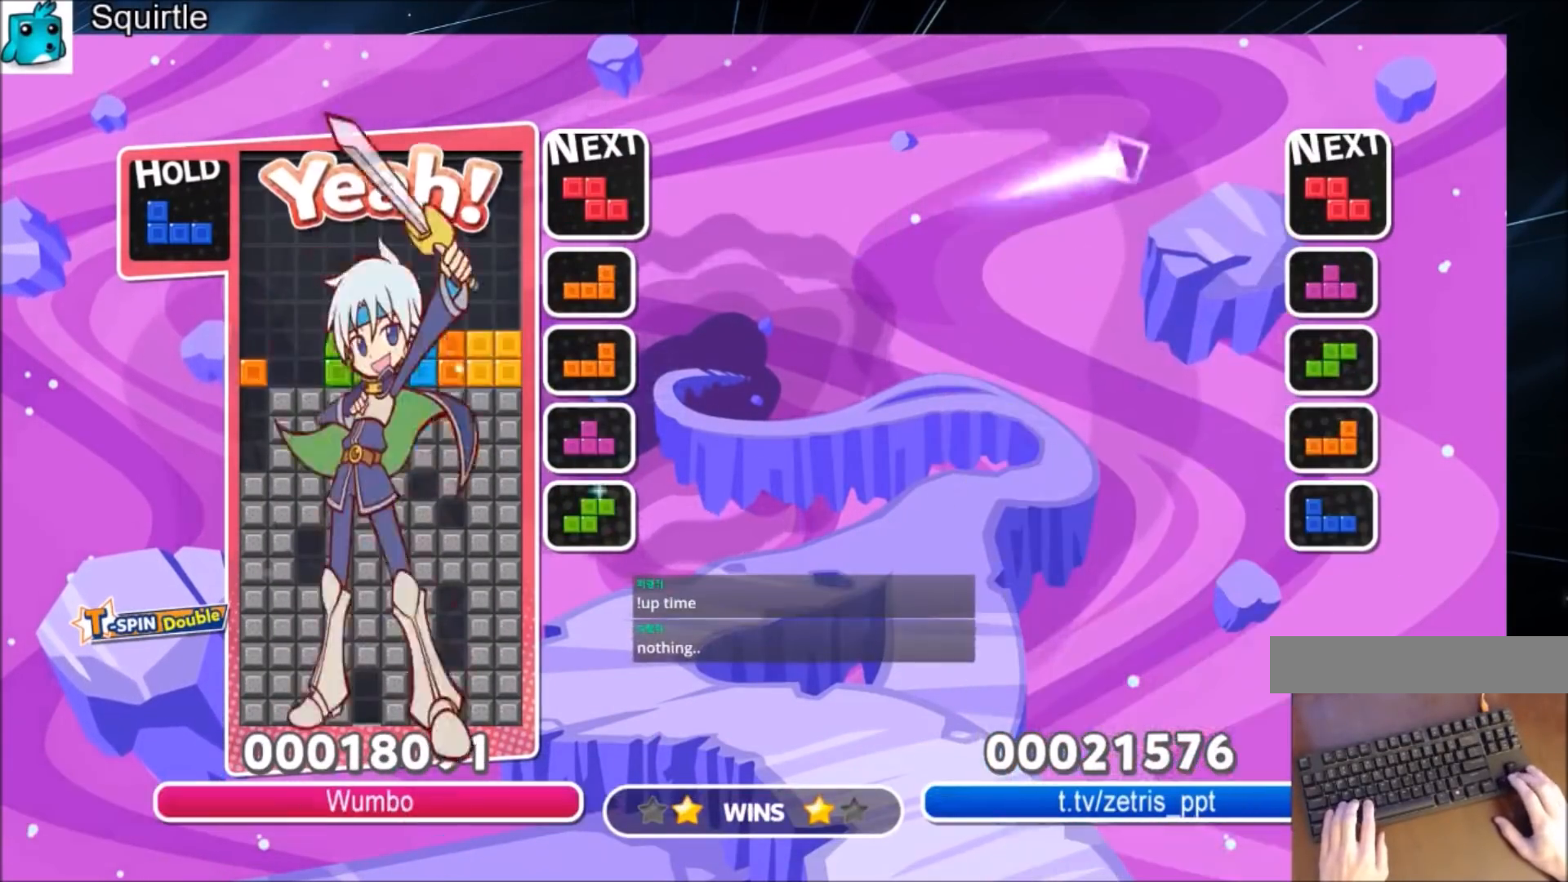
{"keys": [], "events": [[100, "down", "up"]]}